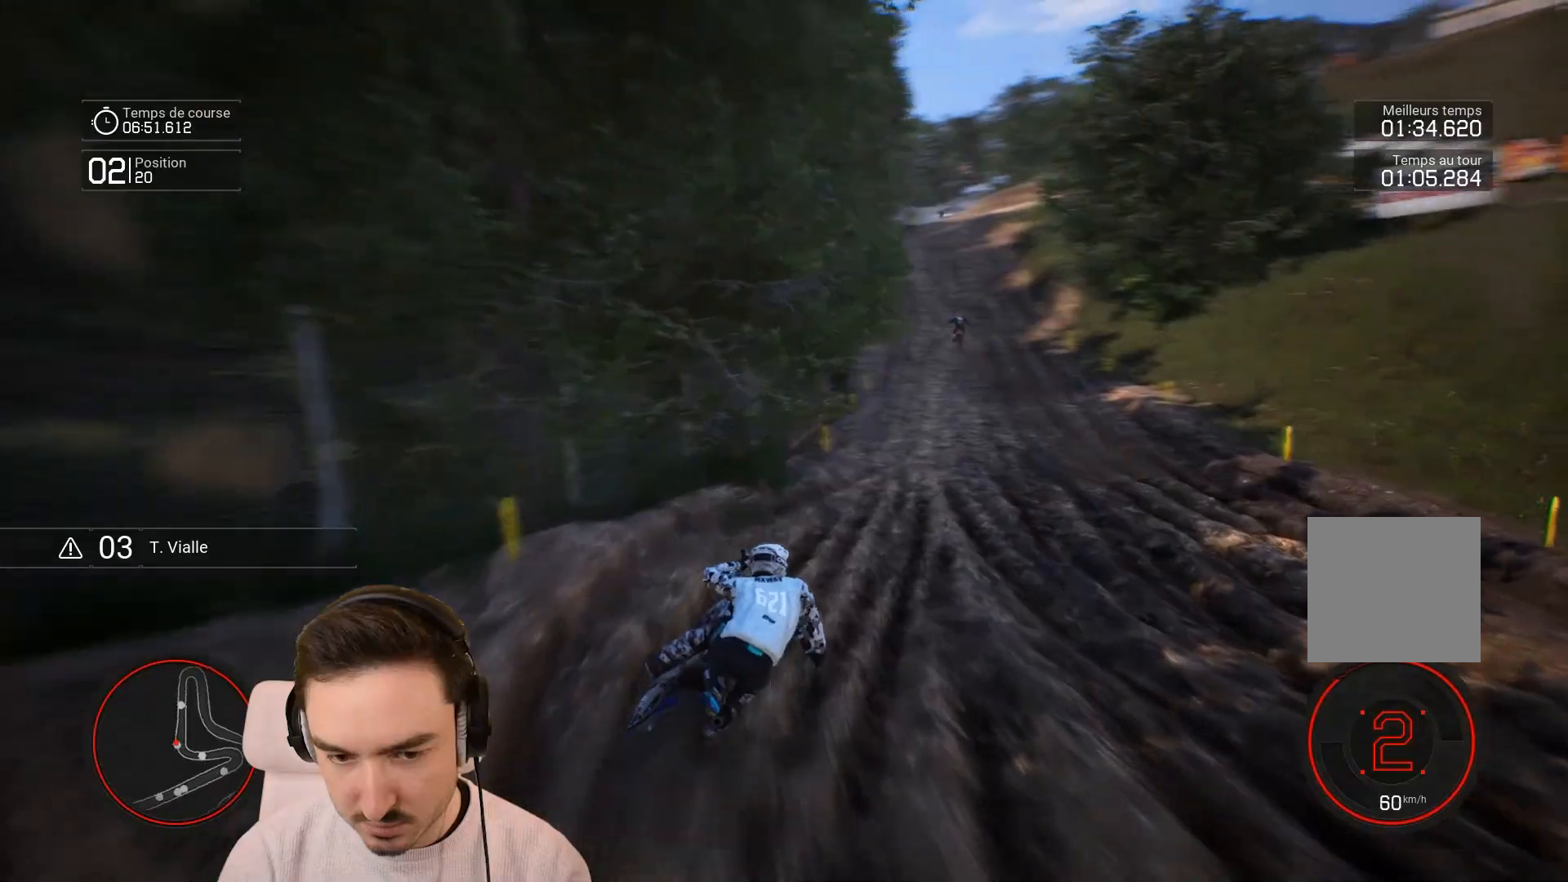
Gameplay with a controller (Xbox layout); each line is a JSON object with the inputs held at the frame after it. "events" lists button and stick changes between this image and that frame as [ms after this image, input, new state], when the widget could be followed in between. Not read: L3 R3.
{"buttons": ["R2"], "left_stick": "left", "right_stick": "center", "events": [[267, "left_stick", "left"]]}
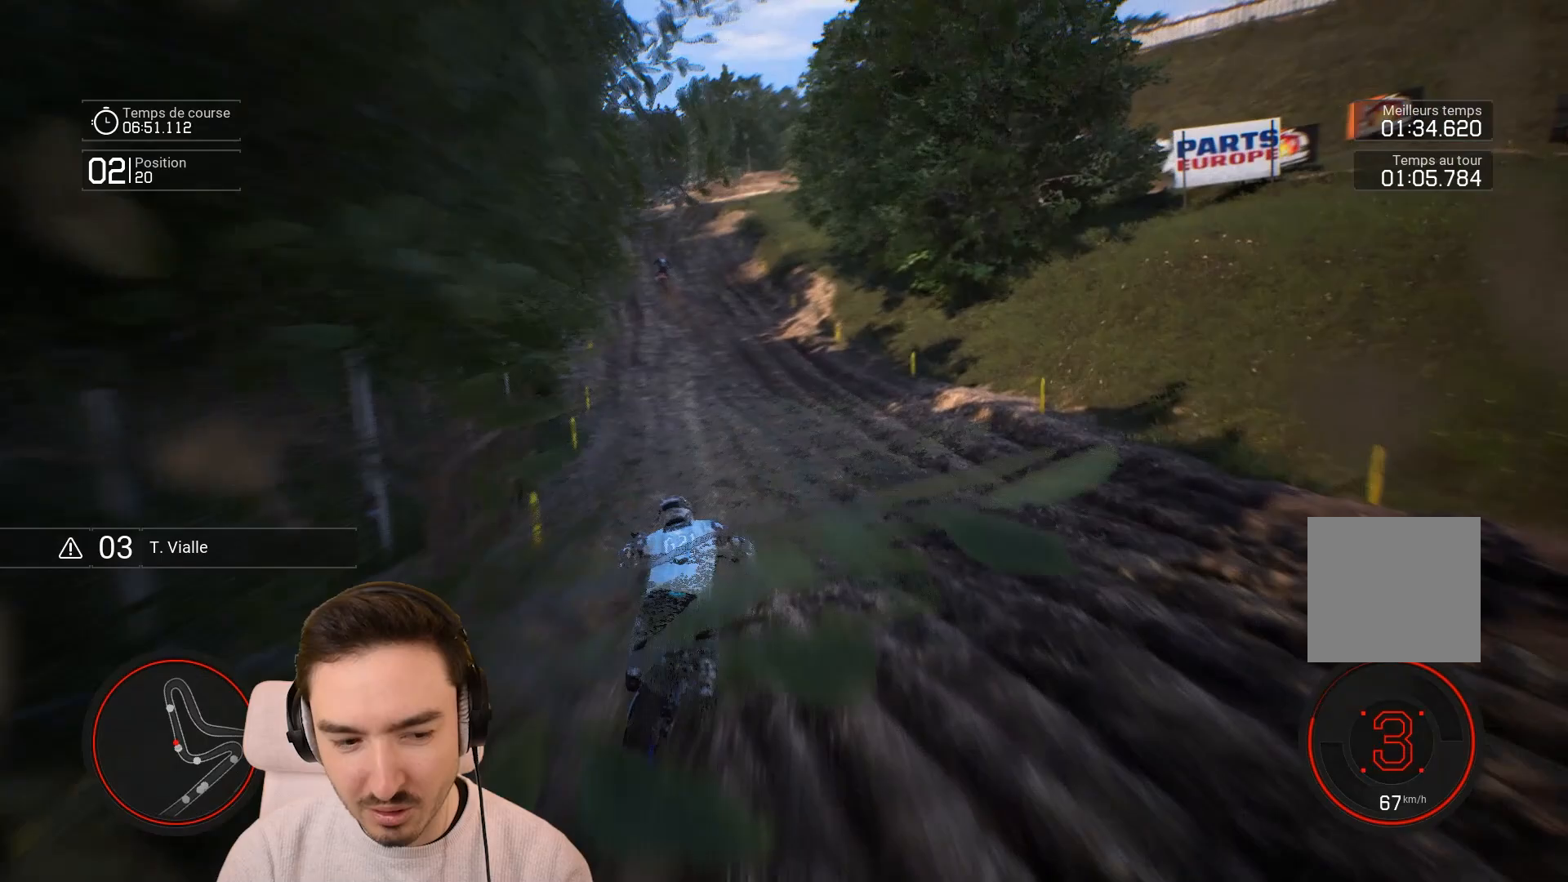
{"buttons": ["R2"], "left_stick": "center", "right_stick": "center", "events": [[467, "left_stick", "center"]]}
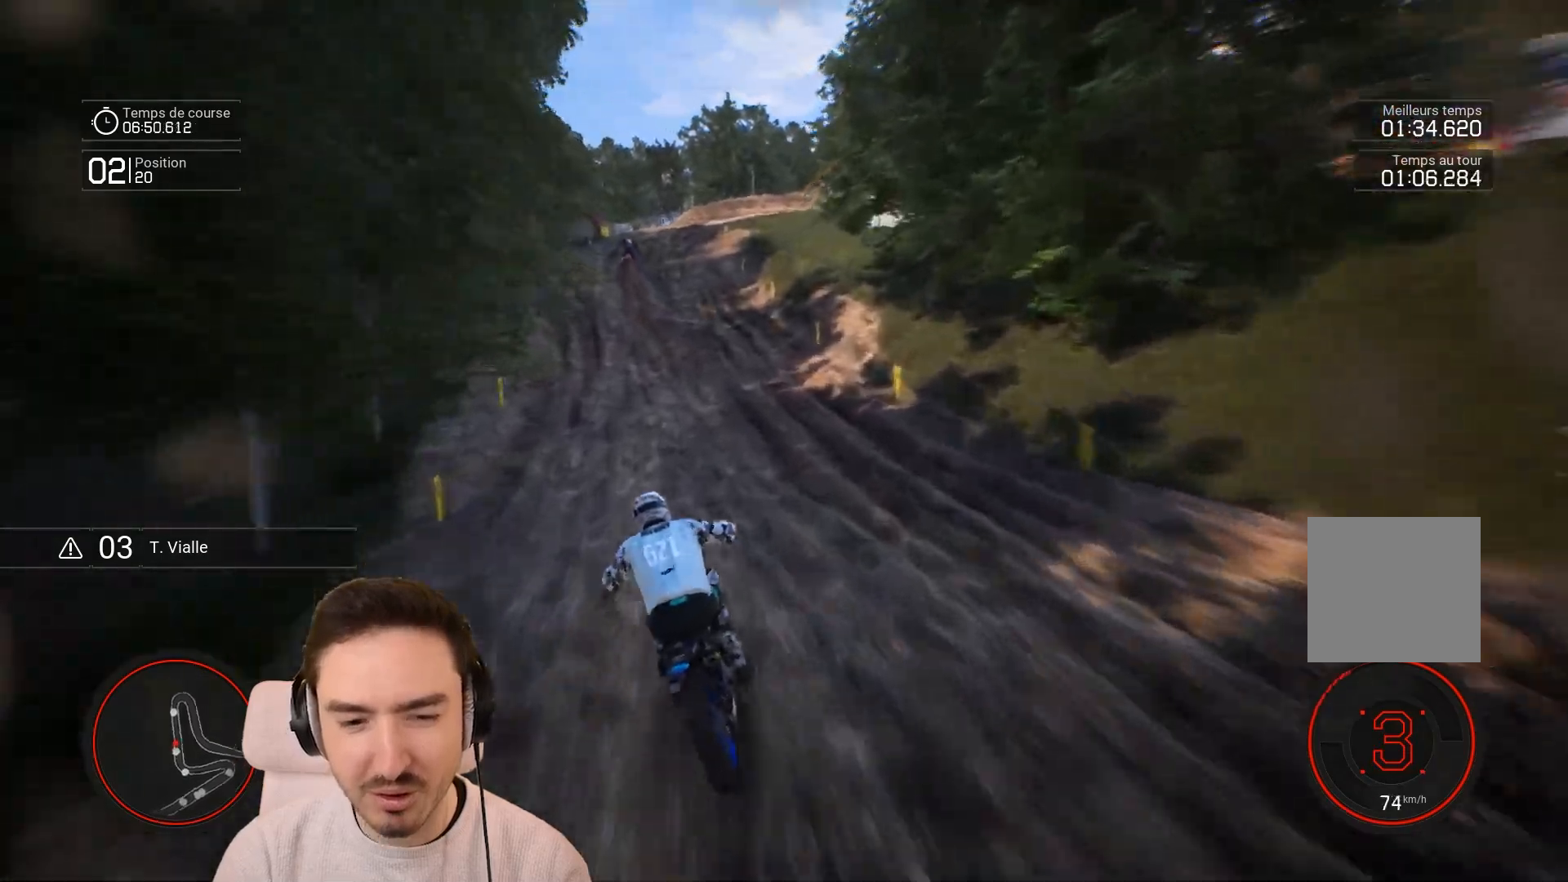
{"buttons": ["R2"], "left_stick": "right", "right_stick": "center", "events": [[83, "left_stick", "left"], [167, "left_stick", "center"], [367, "left_stick", "right"]]}
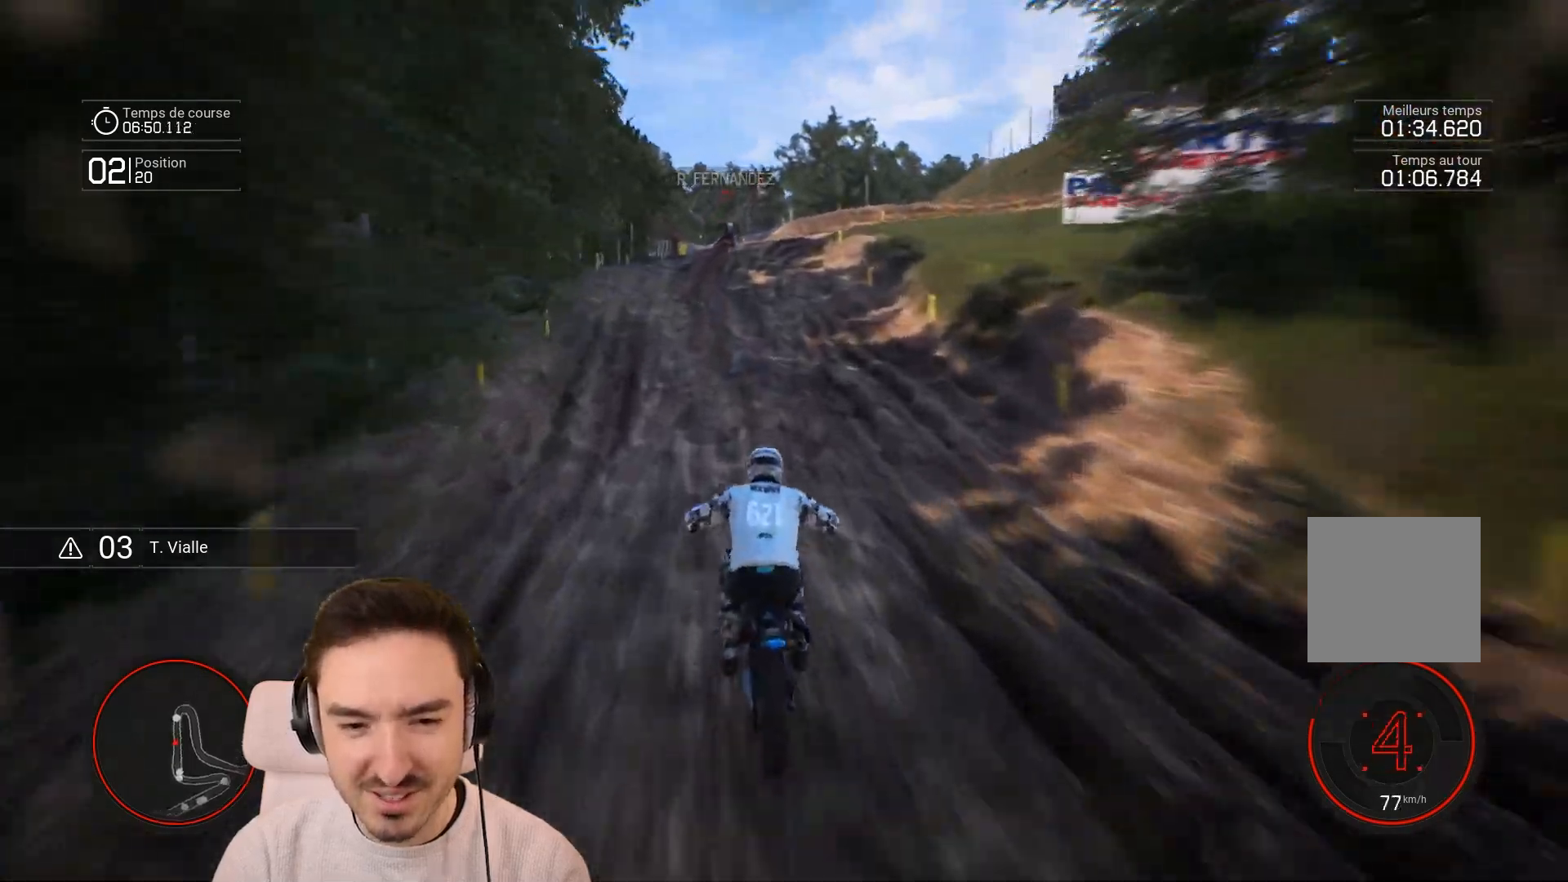
{"buttons": [], "left_stick": "center", "right_stick": "center", "events": [[33, "left_stick", "center"], [233, "left_stick", "left"], [333, "left_stick", "center"], [467, "R2", "up"]]}
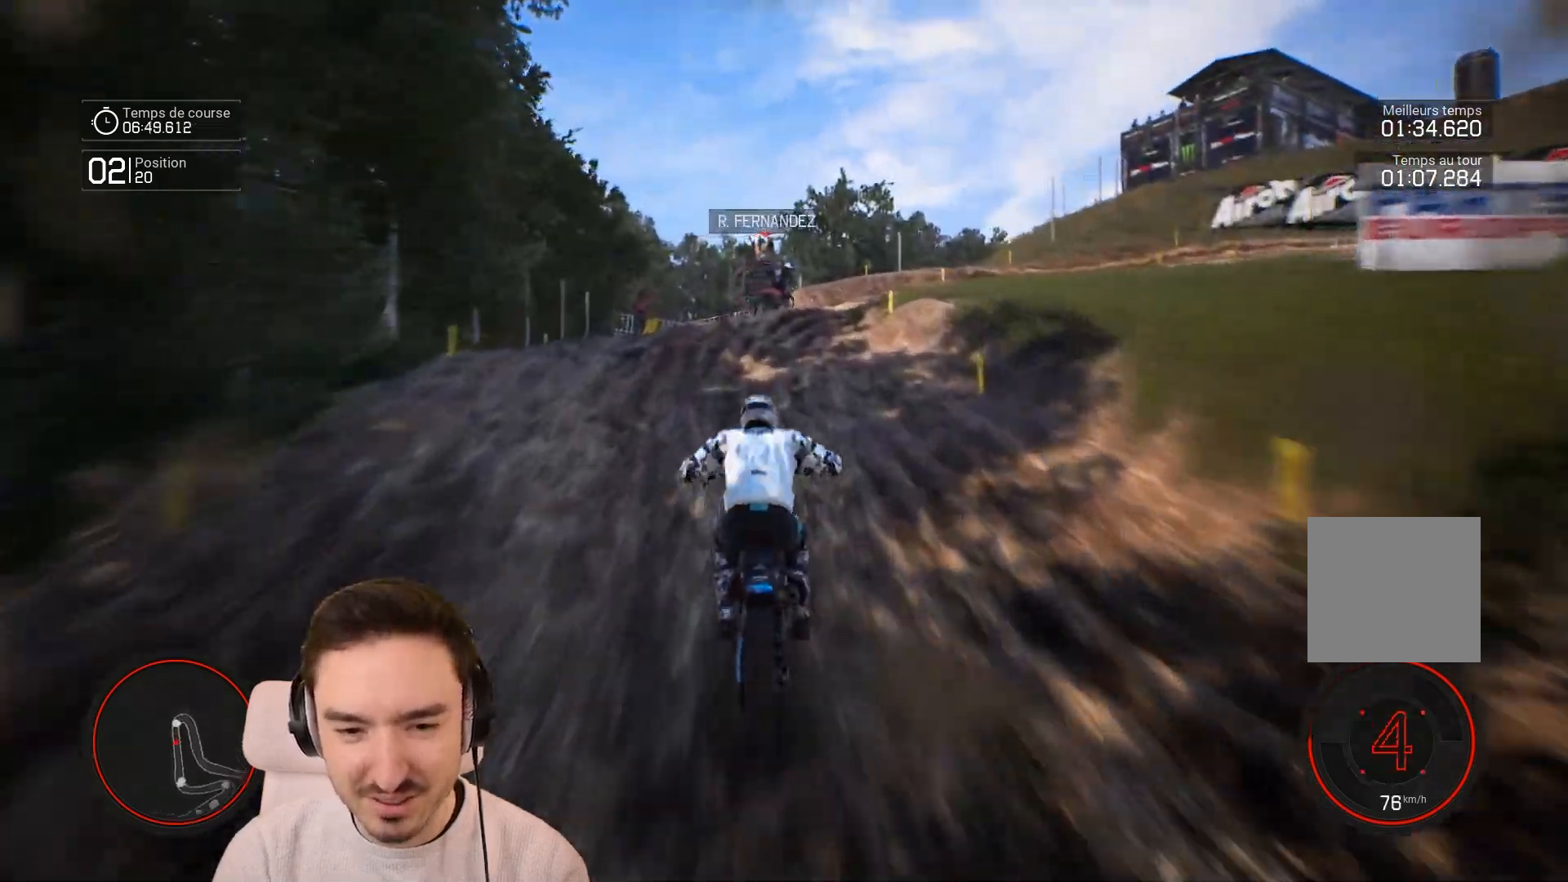
{"buttons": ["L2"], "left_stick": "right", "right_stick": "center", "events": [[67, "L1", "down"], [67, "left_stick", "right"], [167, "L1", "up"], [333, "L2", "down"]]}
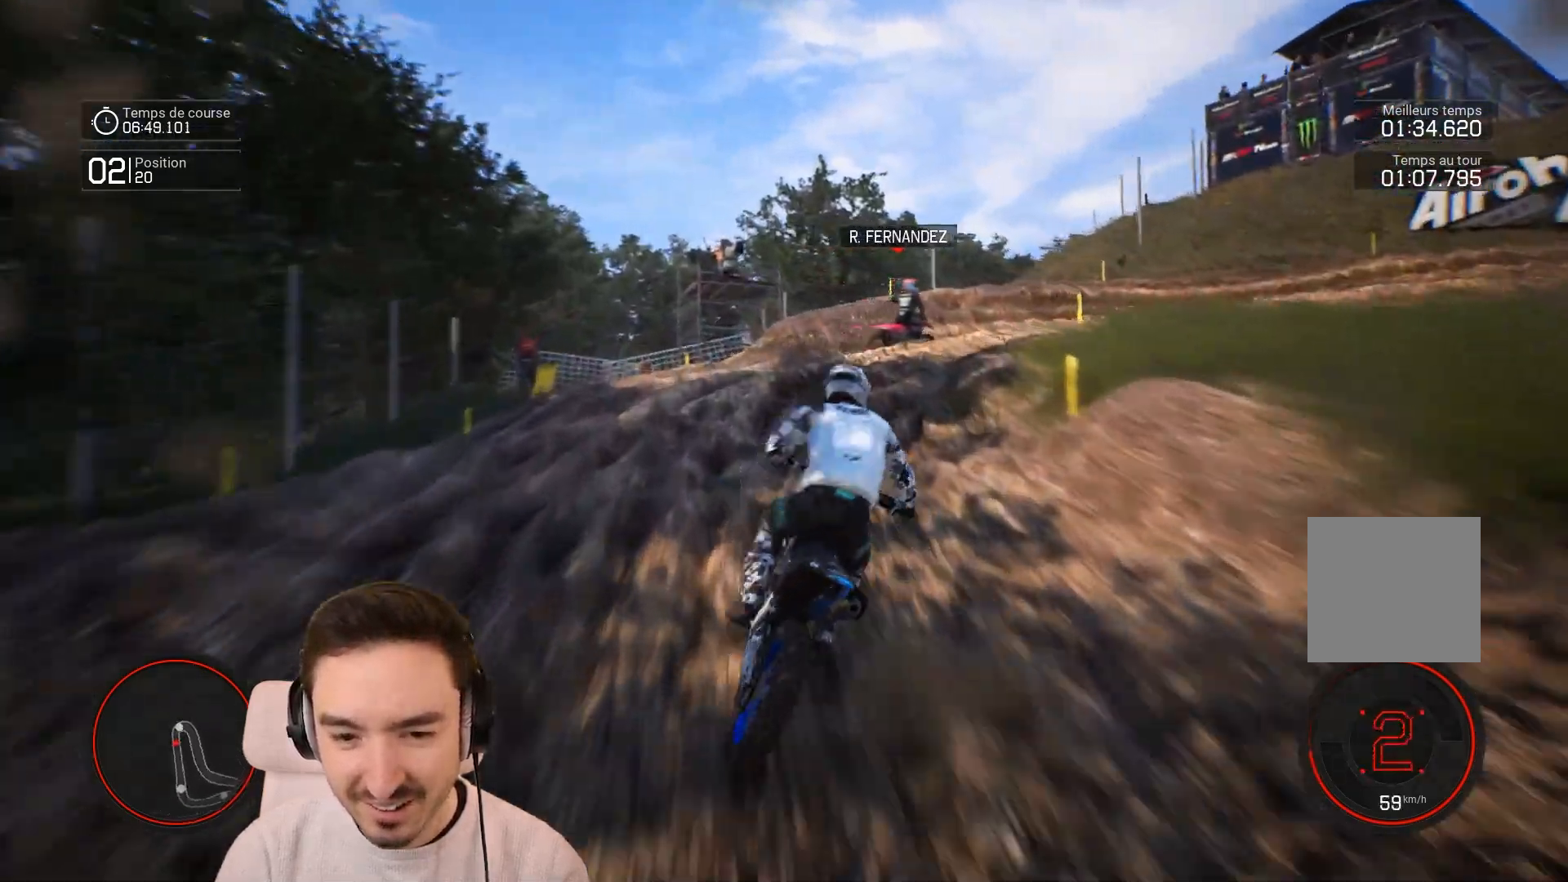
{"buttons": ["L2"], "left_stick": "right", "right_stick": "center", "events": []}
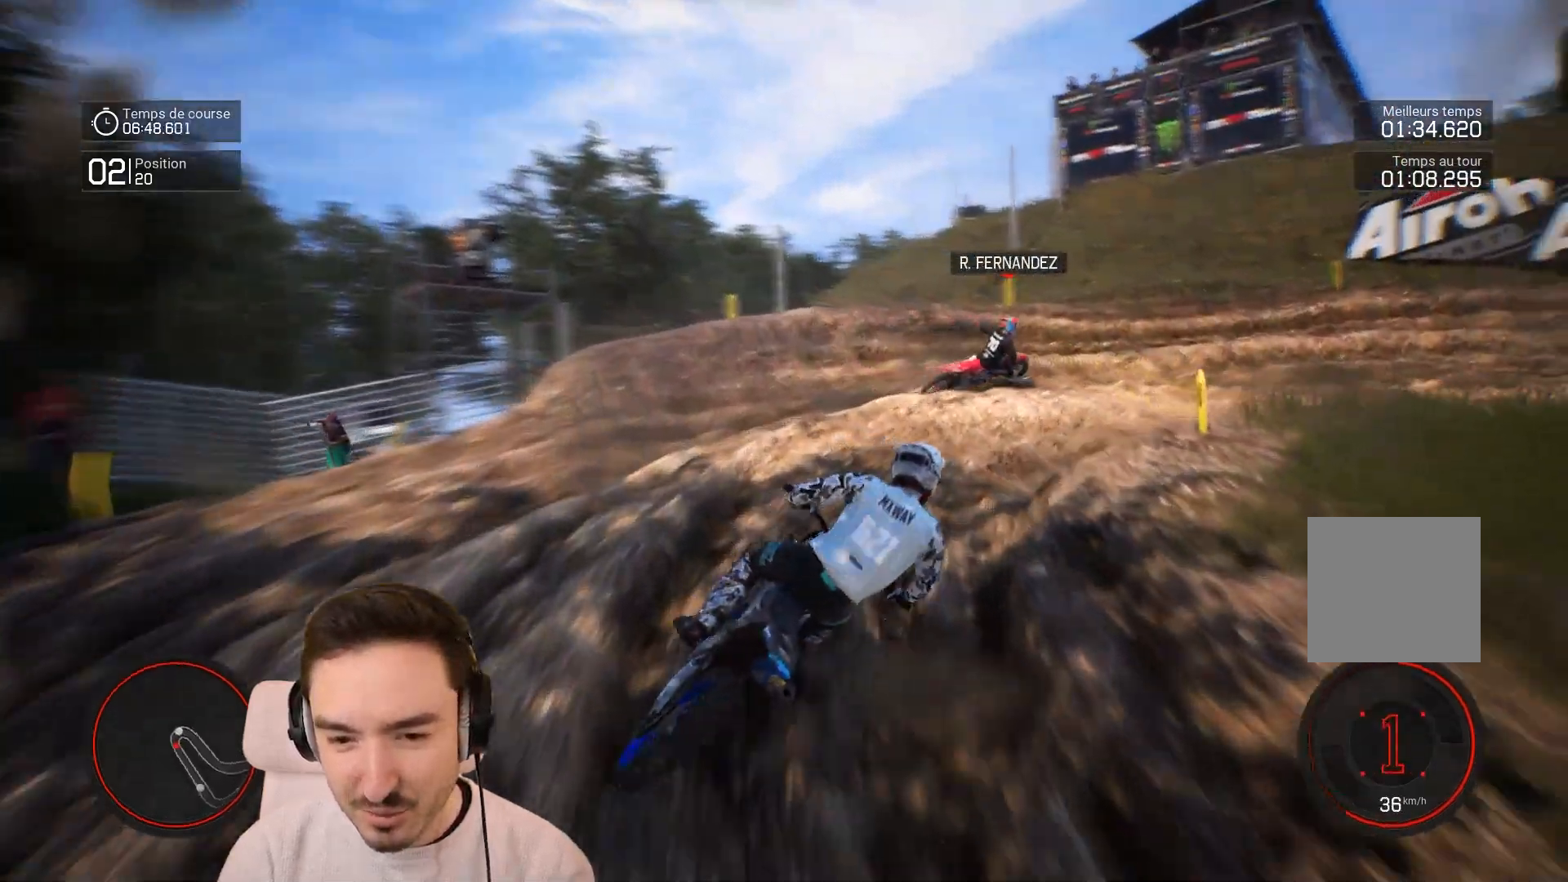
{"buttons": ["R2"], "left_stick": "right", "right_stick": "center", "events": [[67, "L2", "up"], [267, "R2", "down"]]}
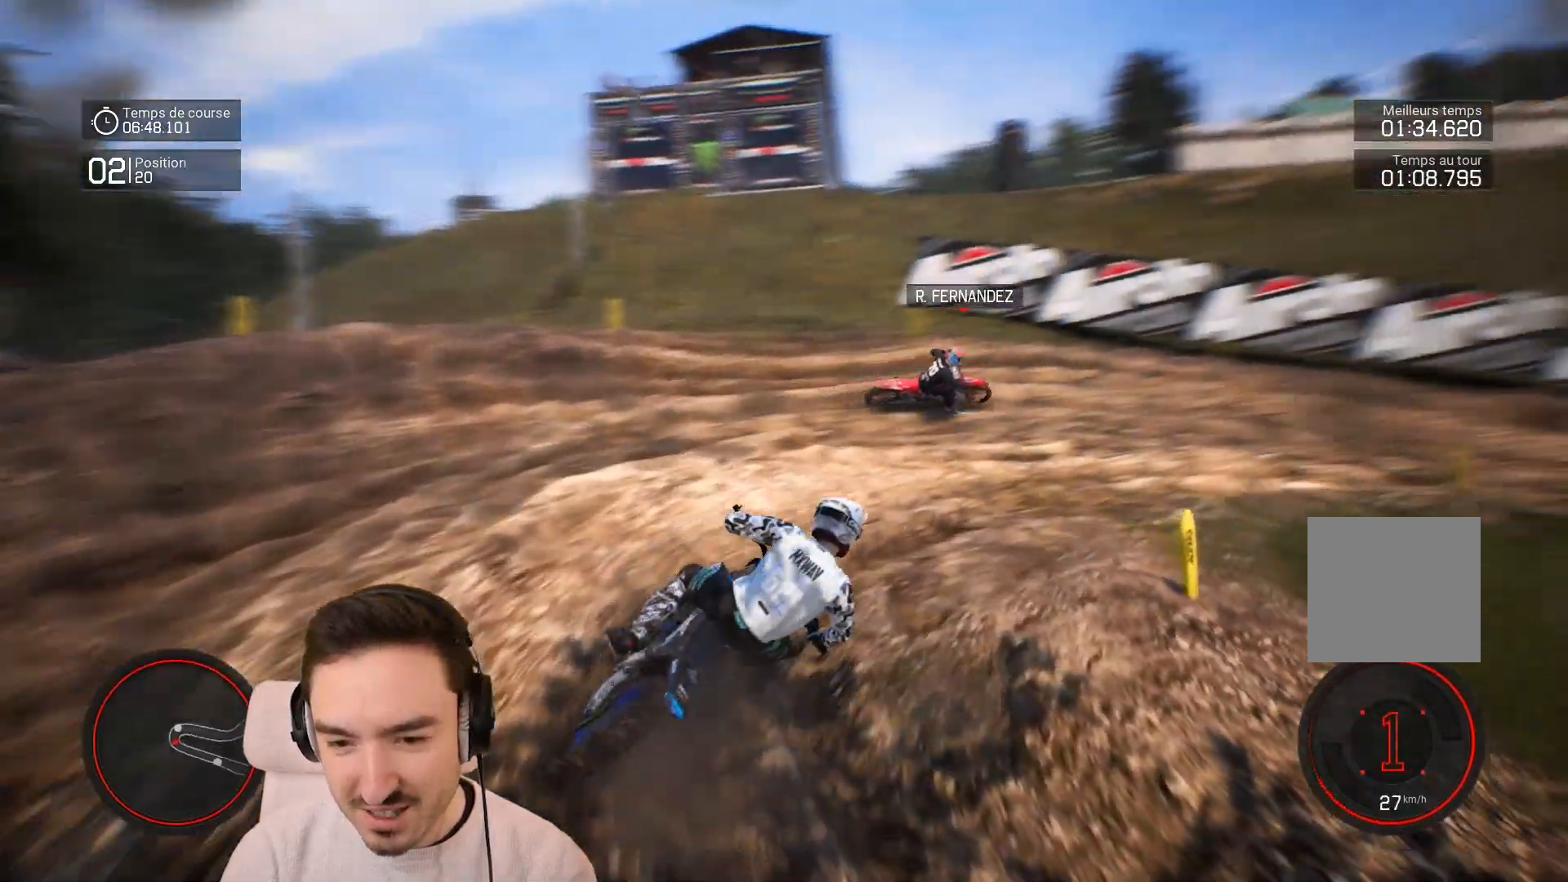
{"buttons": ["R2"], "left_stick": "right", "right_stick": "center", "events": []}
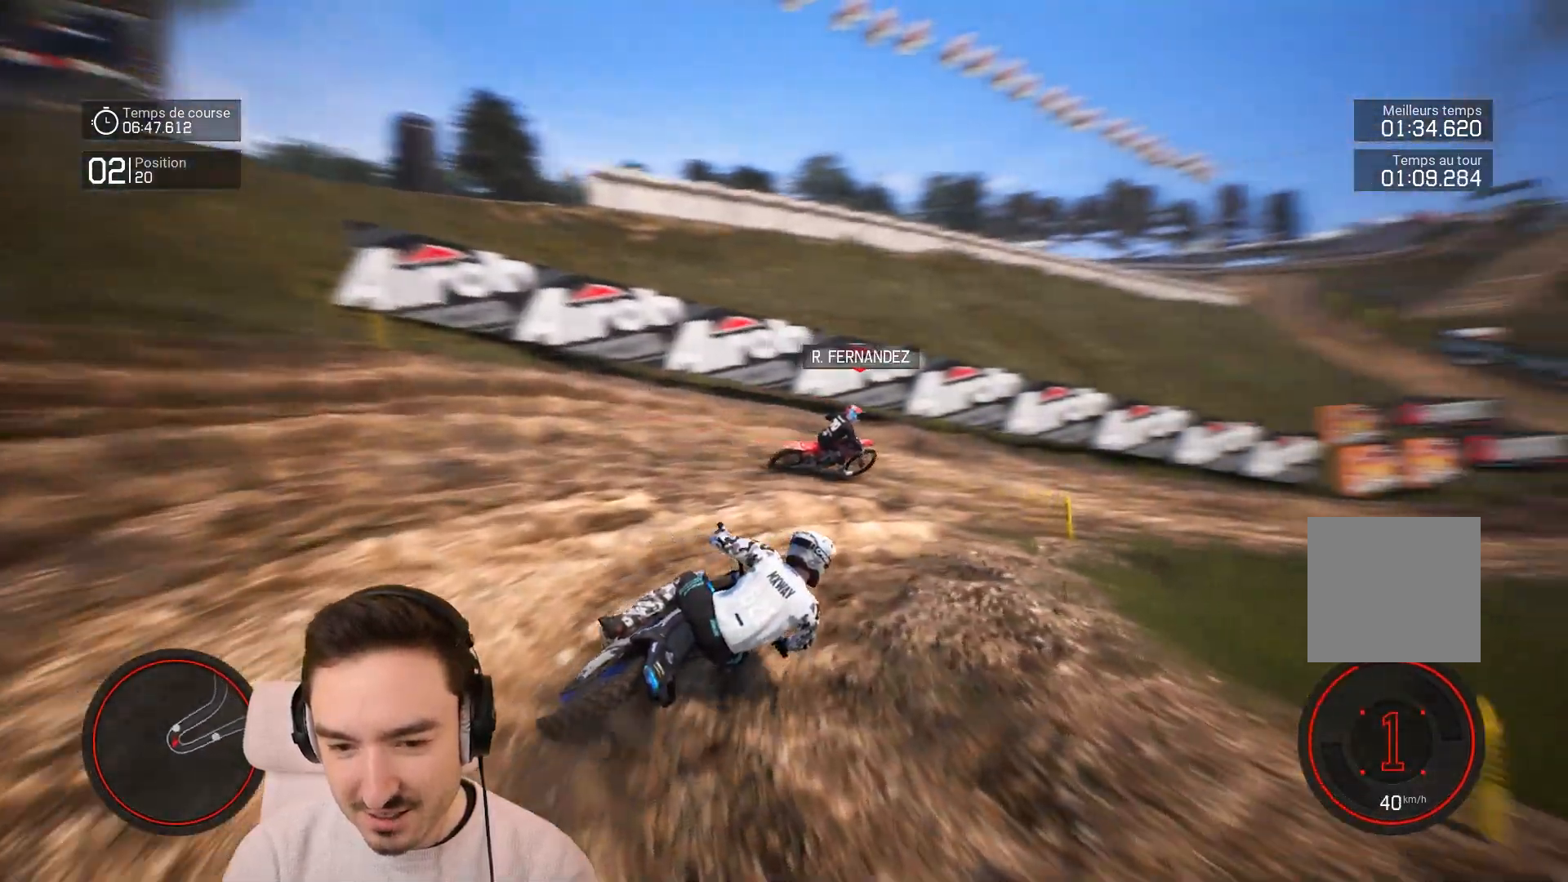
{"buttons": ["R2"], "left_stick": "right", "right_stick": "center", "events": []}
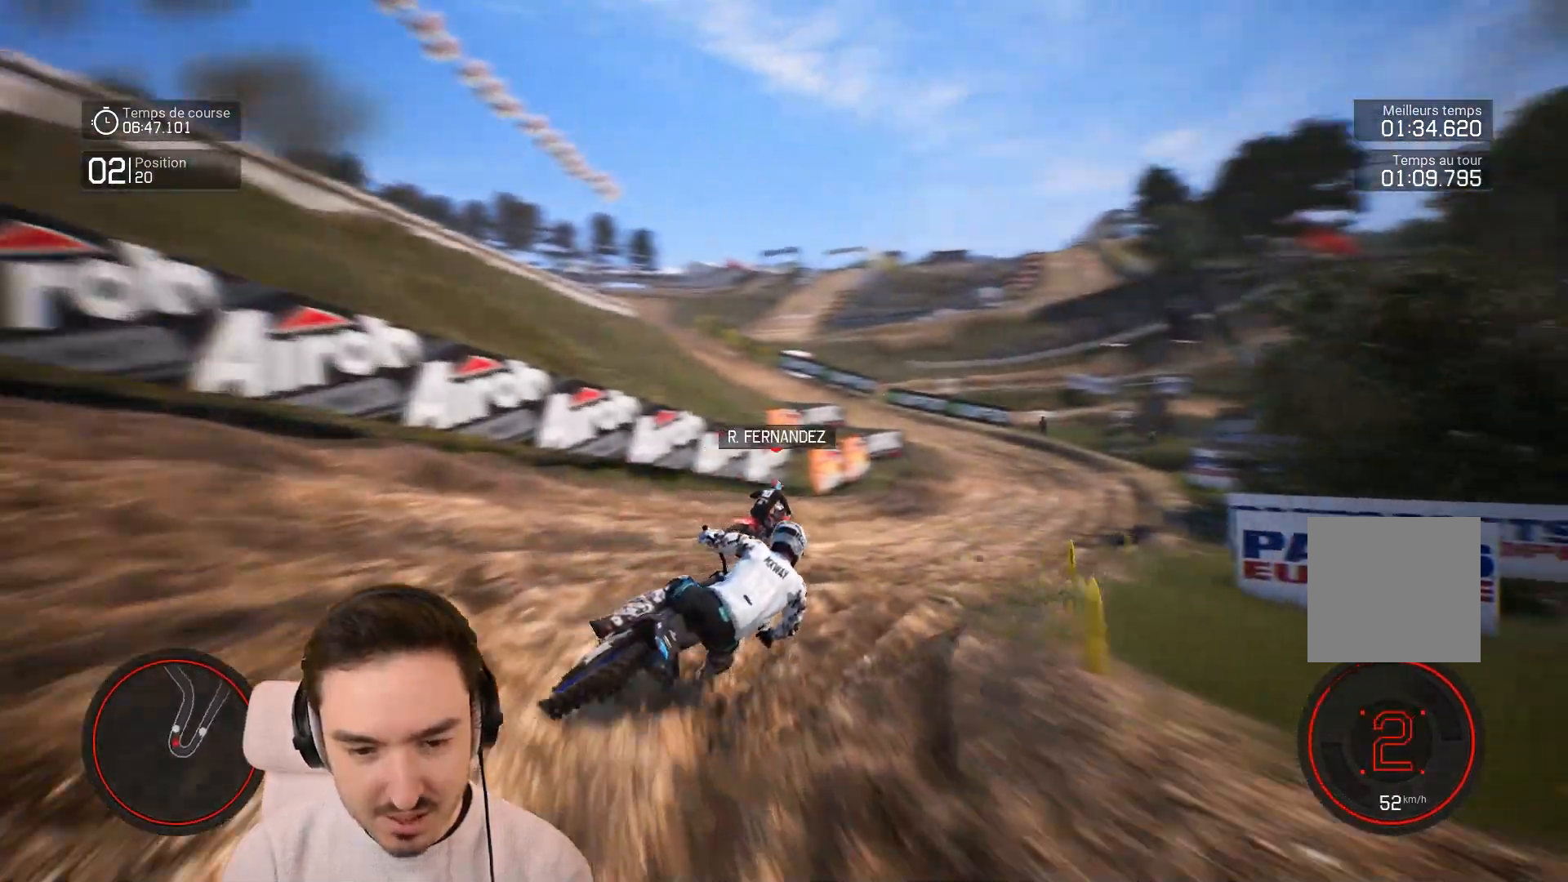
{"buttons": ["R2"], "left_stick": "right", "right_stick": "center", "events": []}
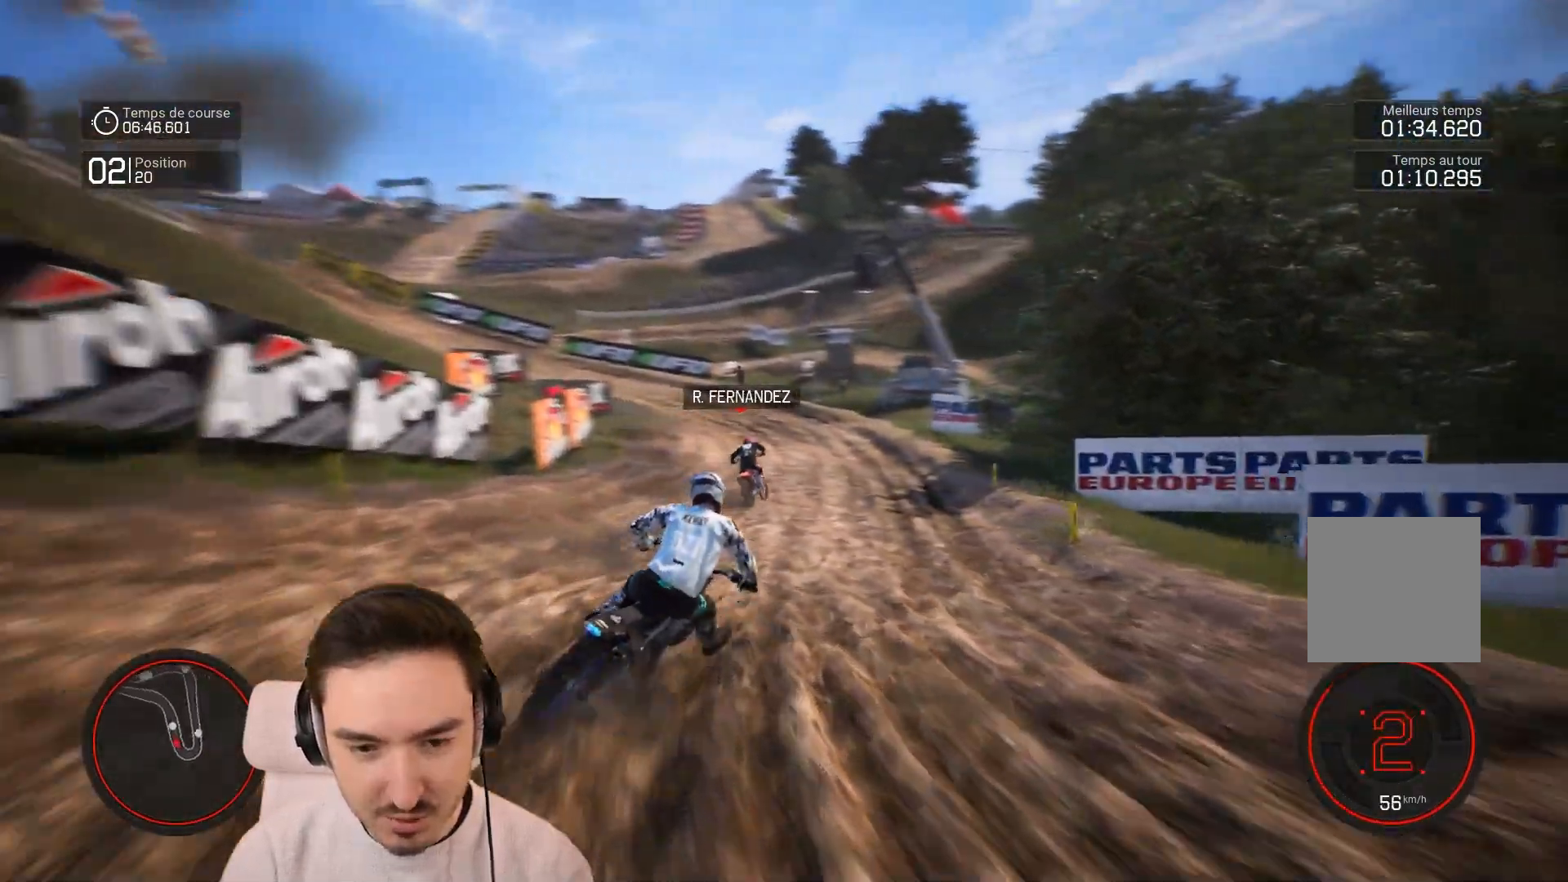
{"buttons": ["R1", "R2"], "left_stick": "left", "right_stick": "center", "events": [[83, "left_stick", "center"], [183, "left_stick", "left"], [467, "R1", "down"]]}
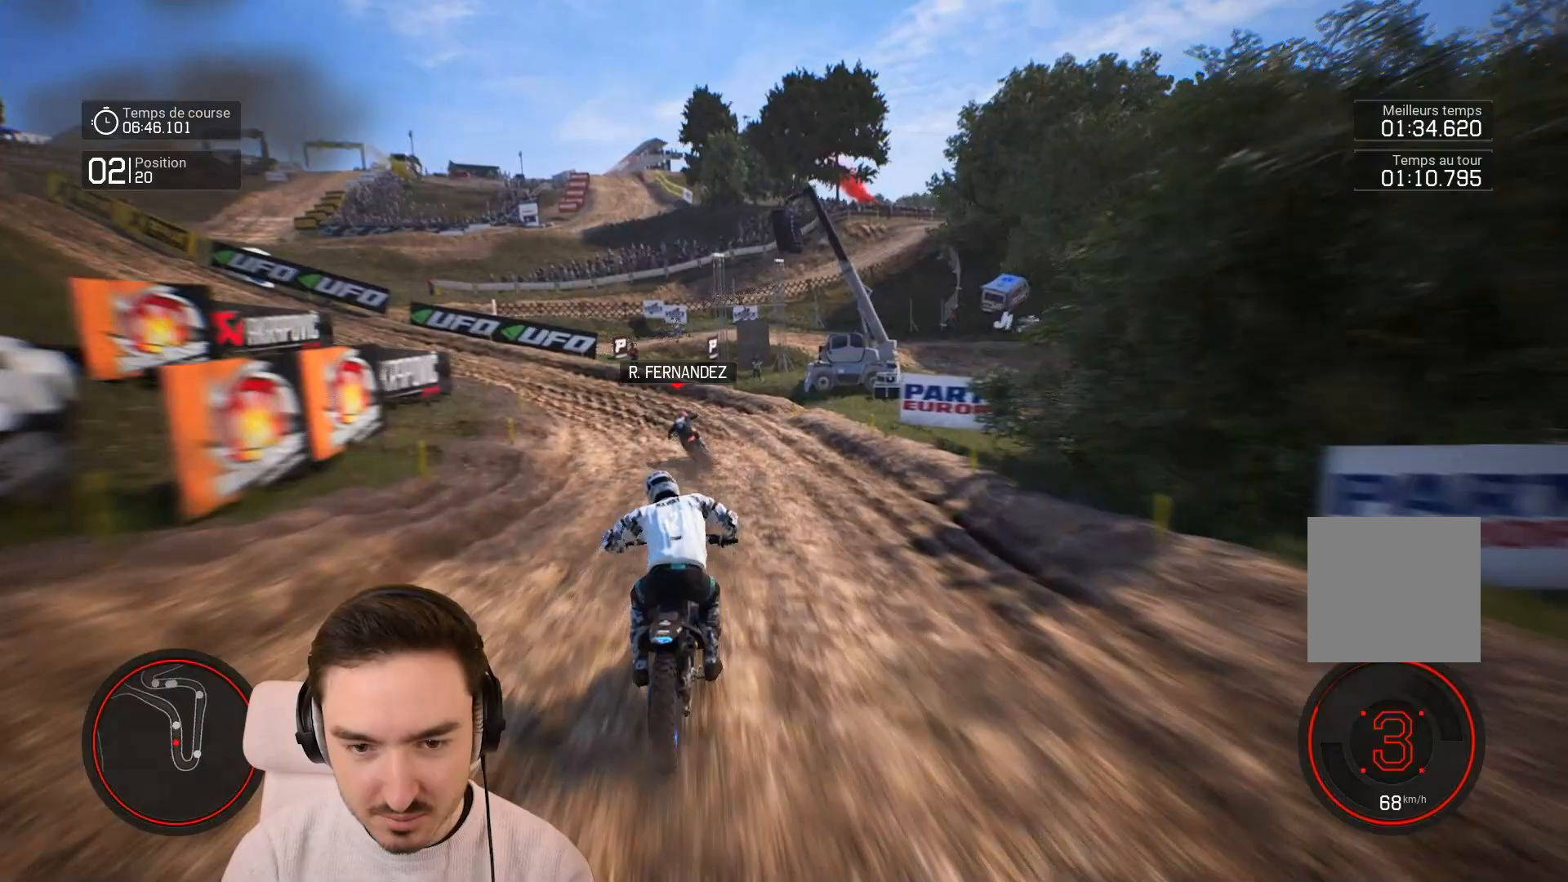
{"buttons": ["R2"], "left_stick": "right", "right_stick": "center", "events": [[17, "R1", "up"], [50, "R2", "up"], [50, "left_stick", "center"], [117, "R2", "down"], [117, "left_stick", "right"]]}
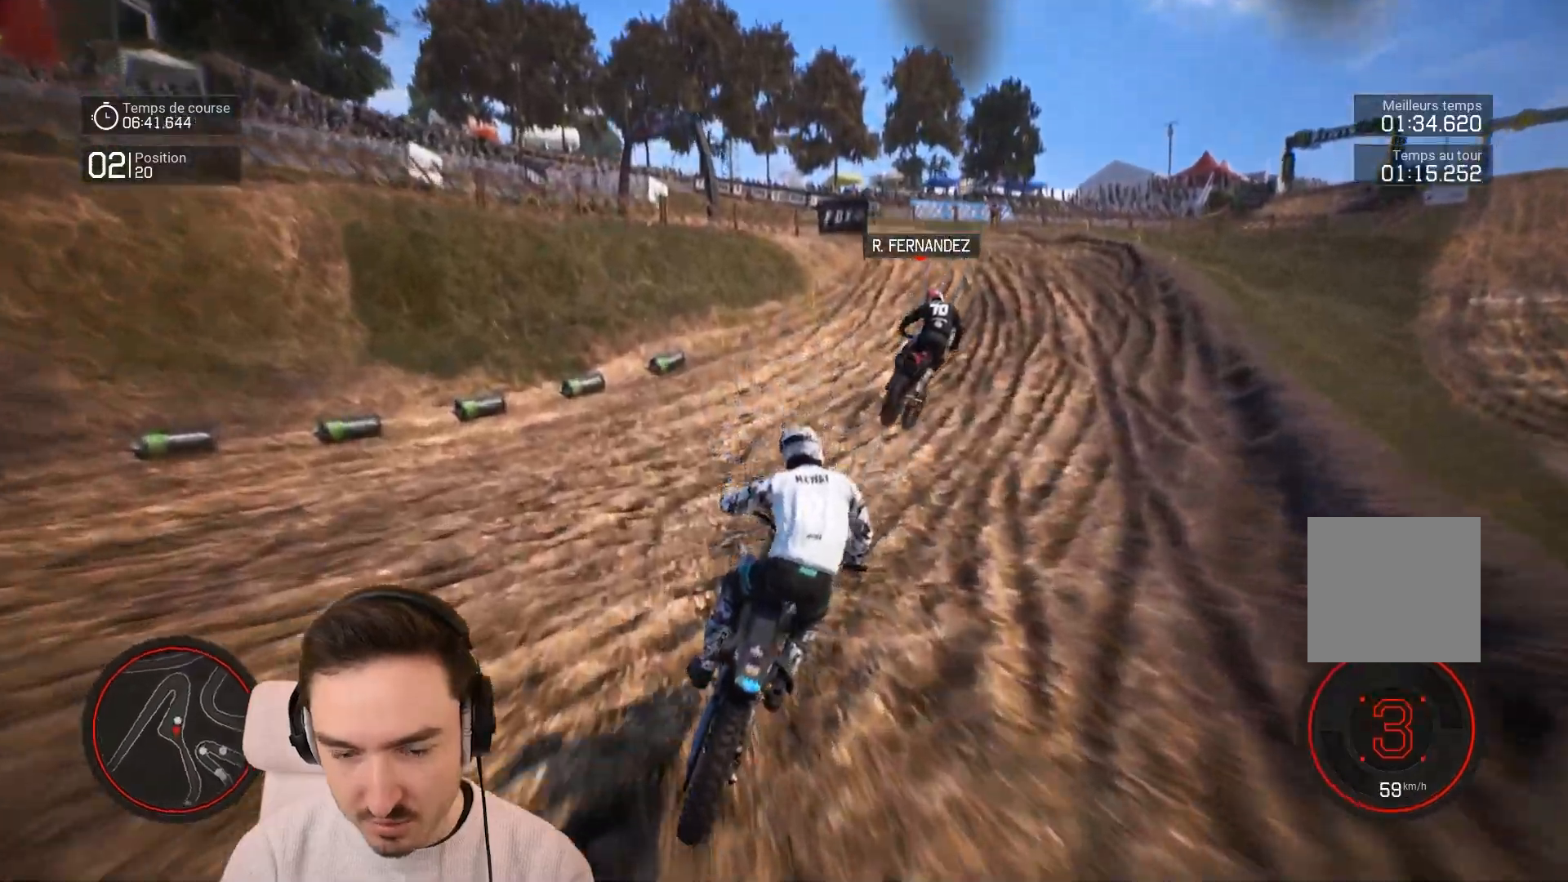
{"buttons": ["R2"], "left_stick": "center", "right_stick": "center", "events": [[367, "left_stick", "center"]]}
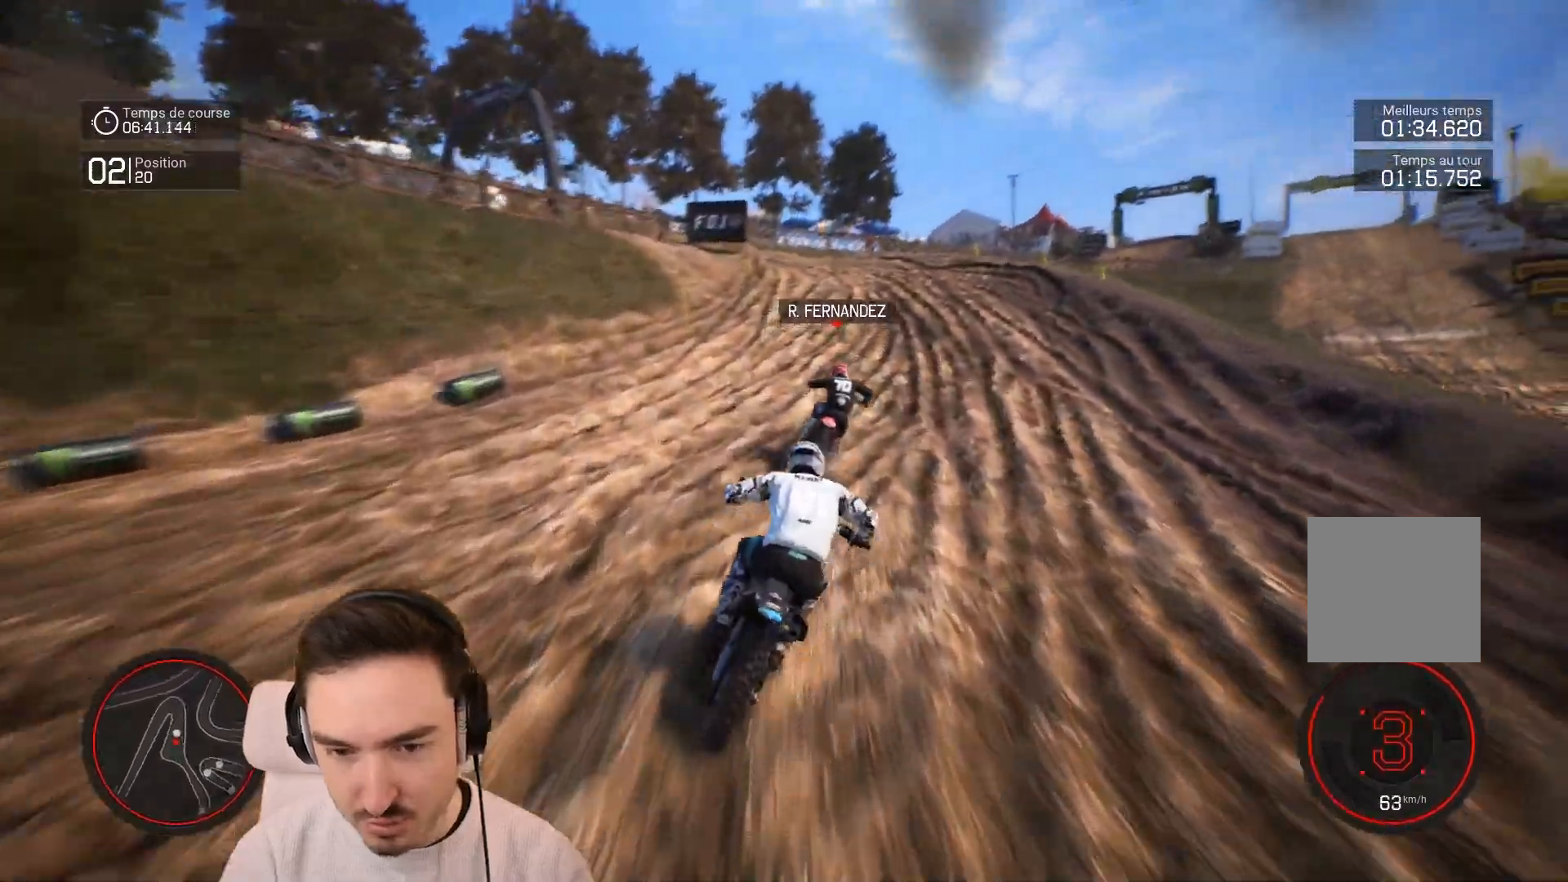
{"buttons": ["R2"], "left_stick": "center", "right_stick": "center", "events": []}
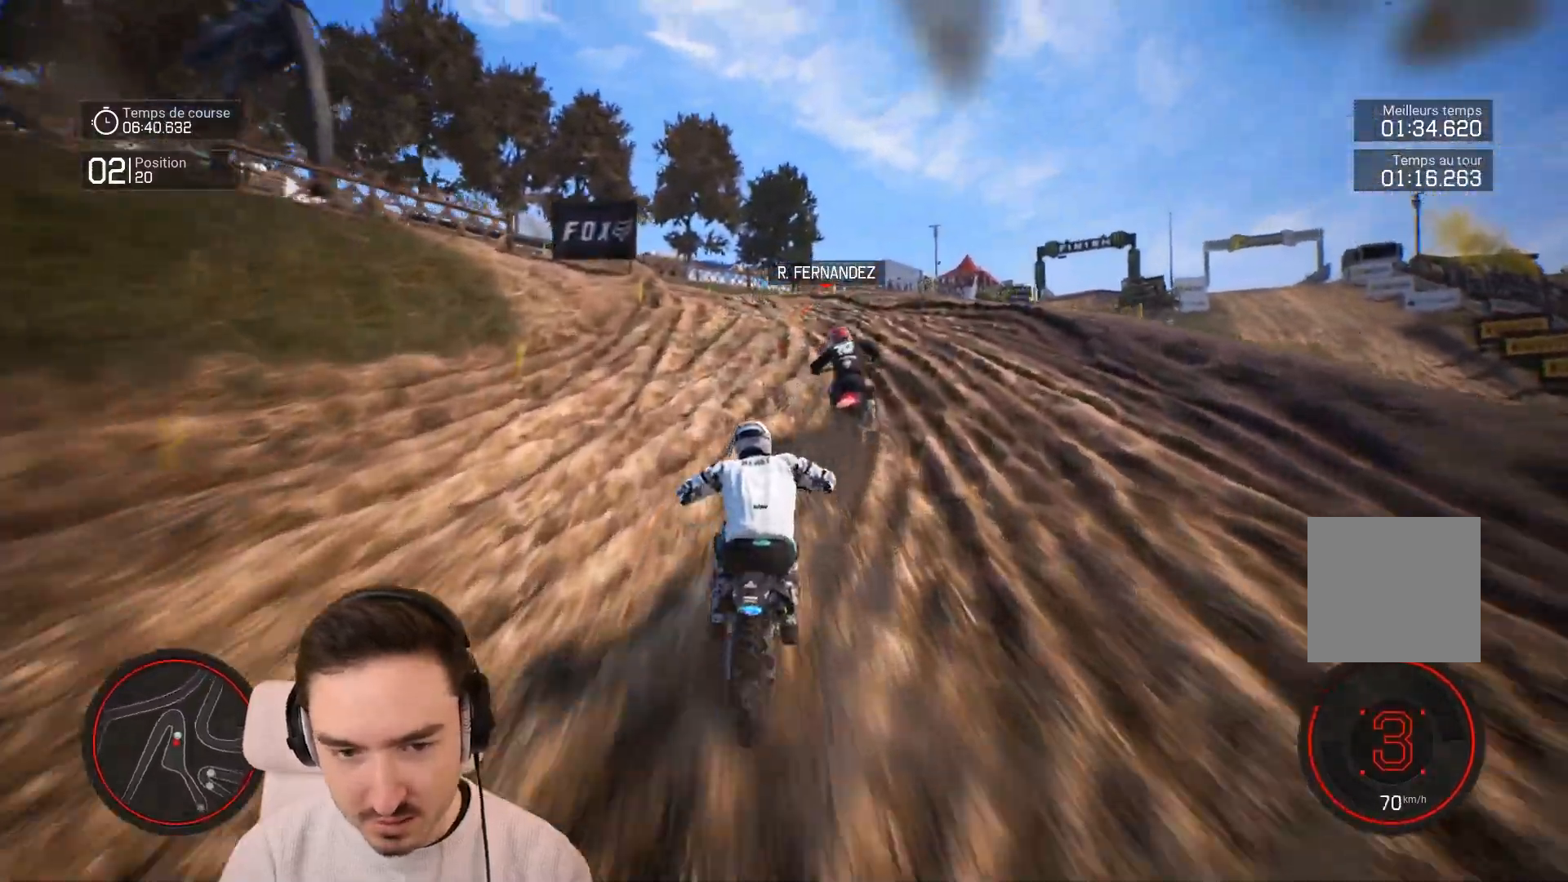
{"buttons": ["L2"], "left_stick": "left", "right_stick": "center", "events": [[67, "left_stick", "left"], [267, "R2", "up"], [317, "L2", "down"]]}
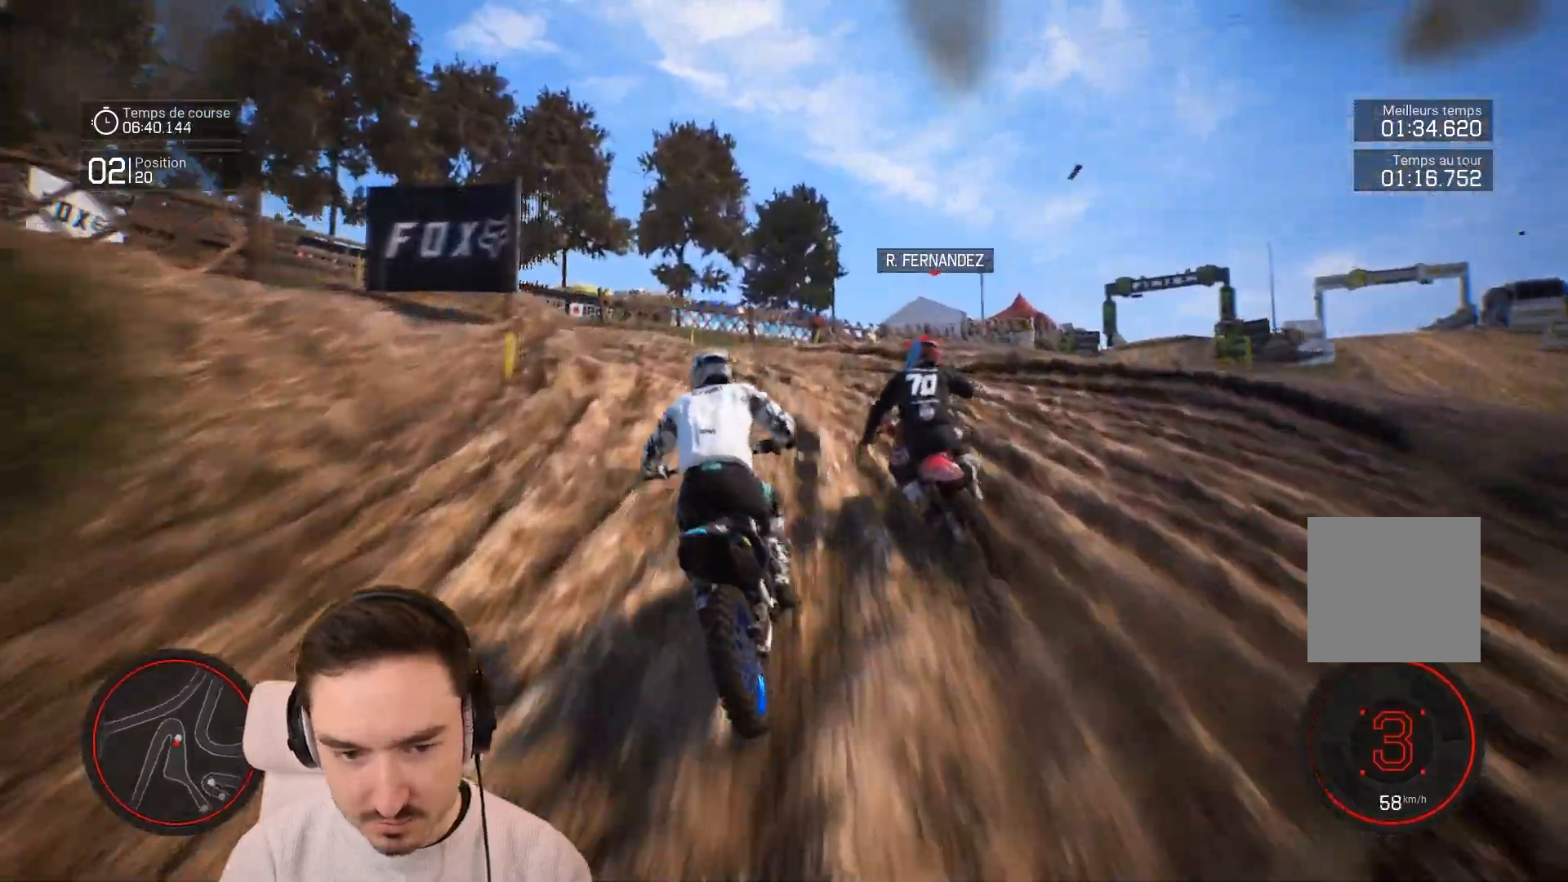
{"buttons": ["L2"], "left_stick": "left", "right_stick": "center", "events": []}
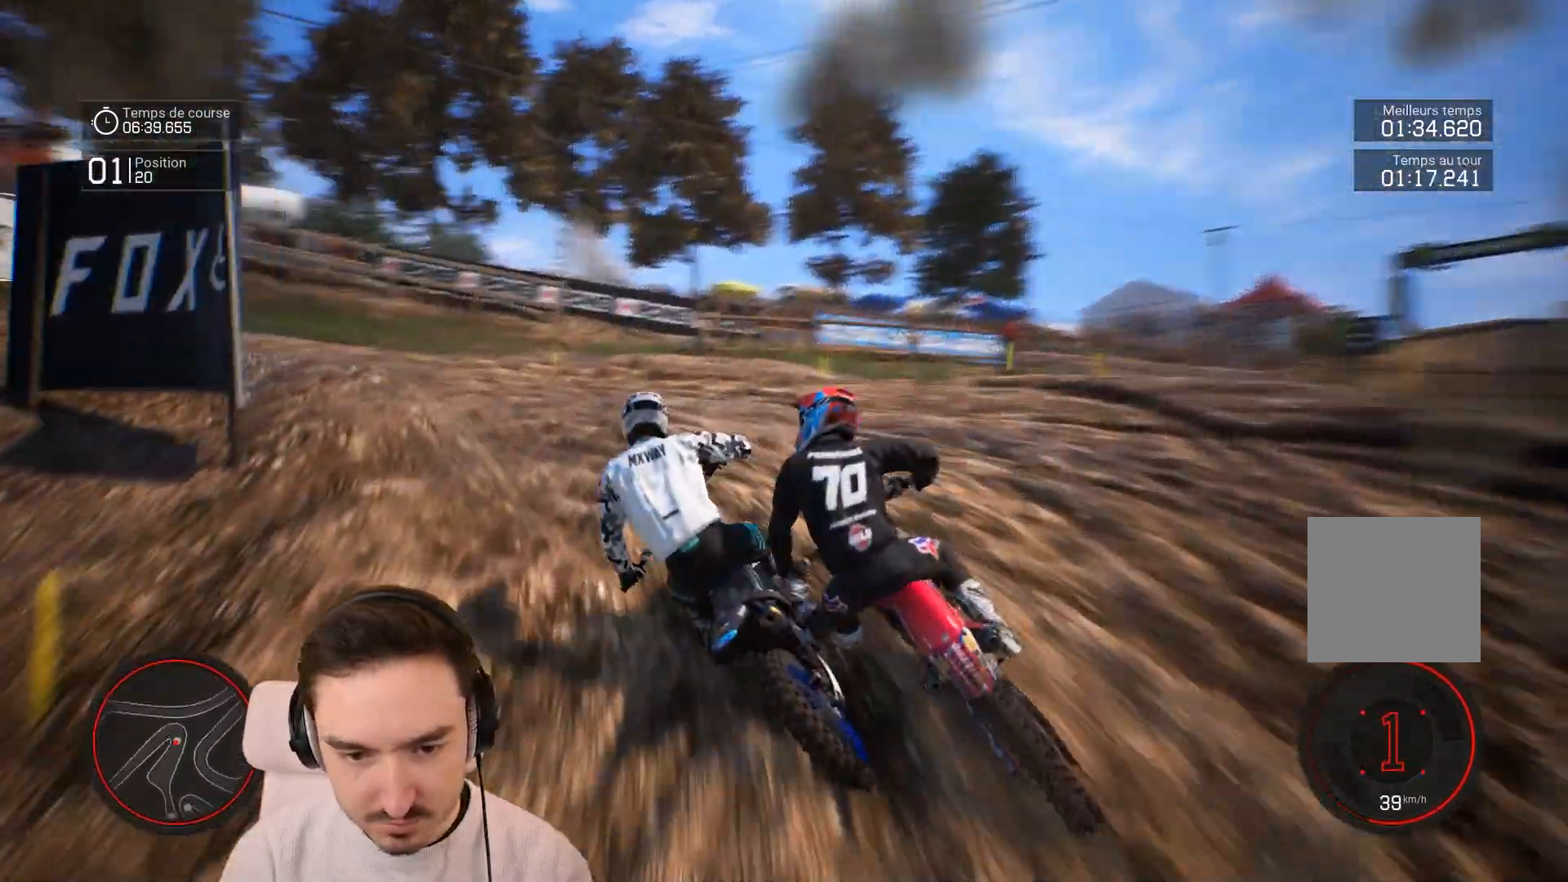
{"buttons": [], "left_stick": "left", "right_stick": "center", "events": [[167, "L2", "up"]]}
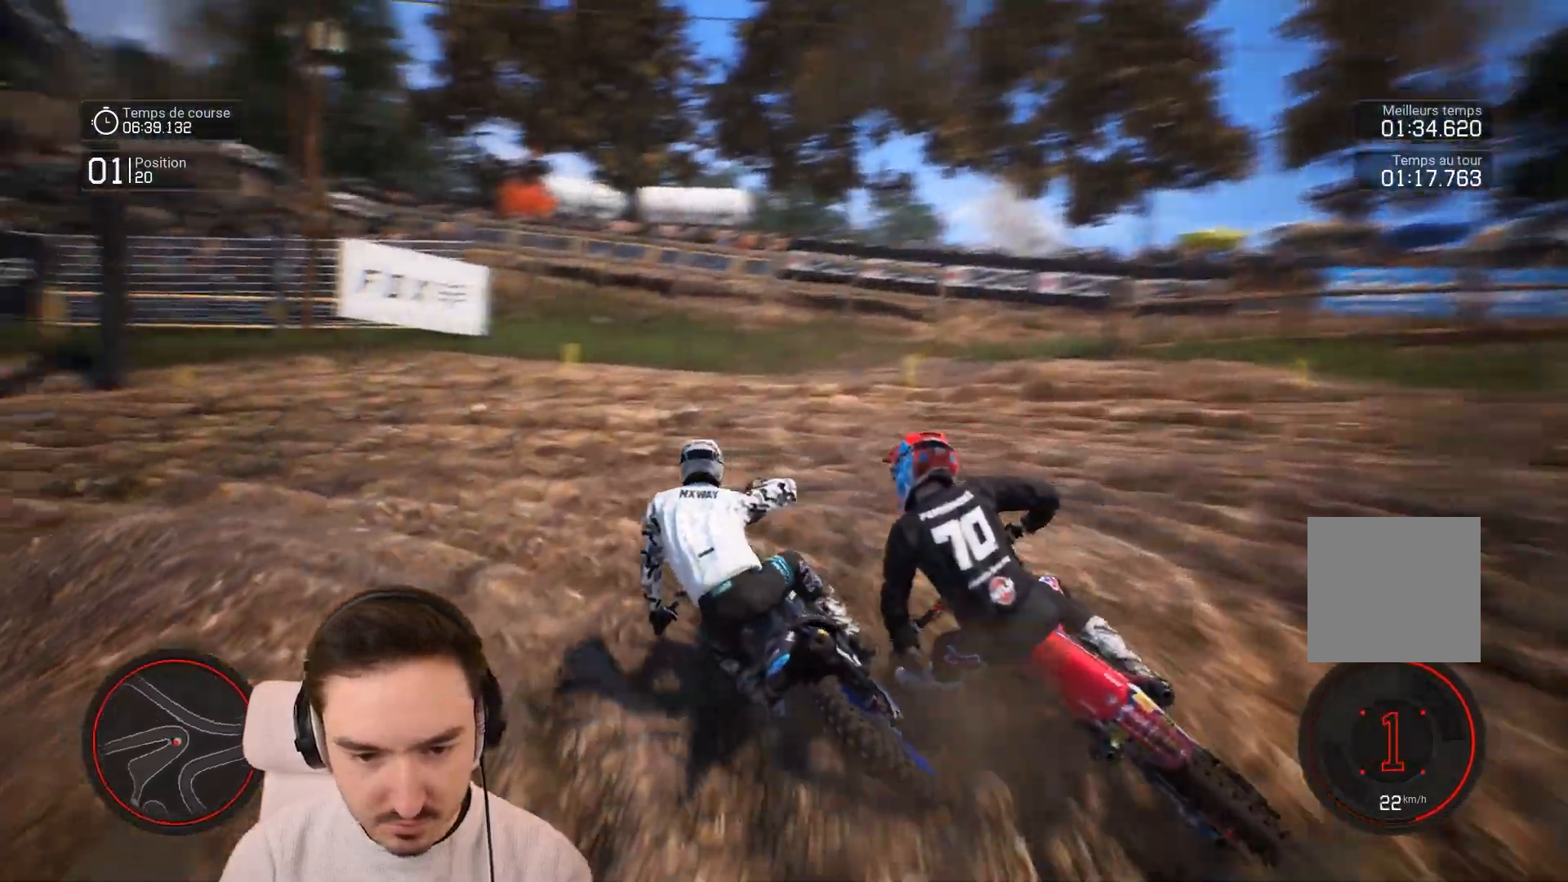
{"buttons": ["R2"], "left_stick": "left", "right_stick": "center", "events": [[117, "R2", "down"]]}
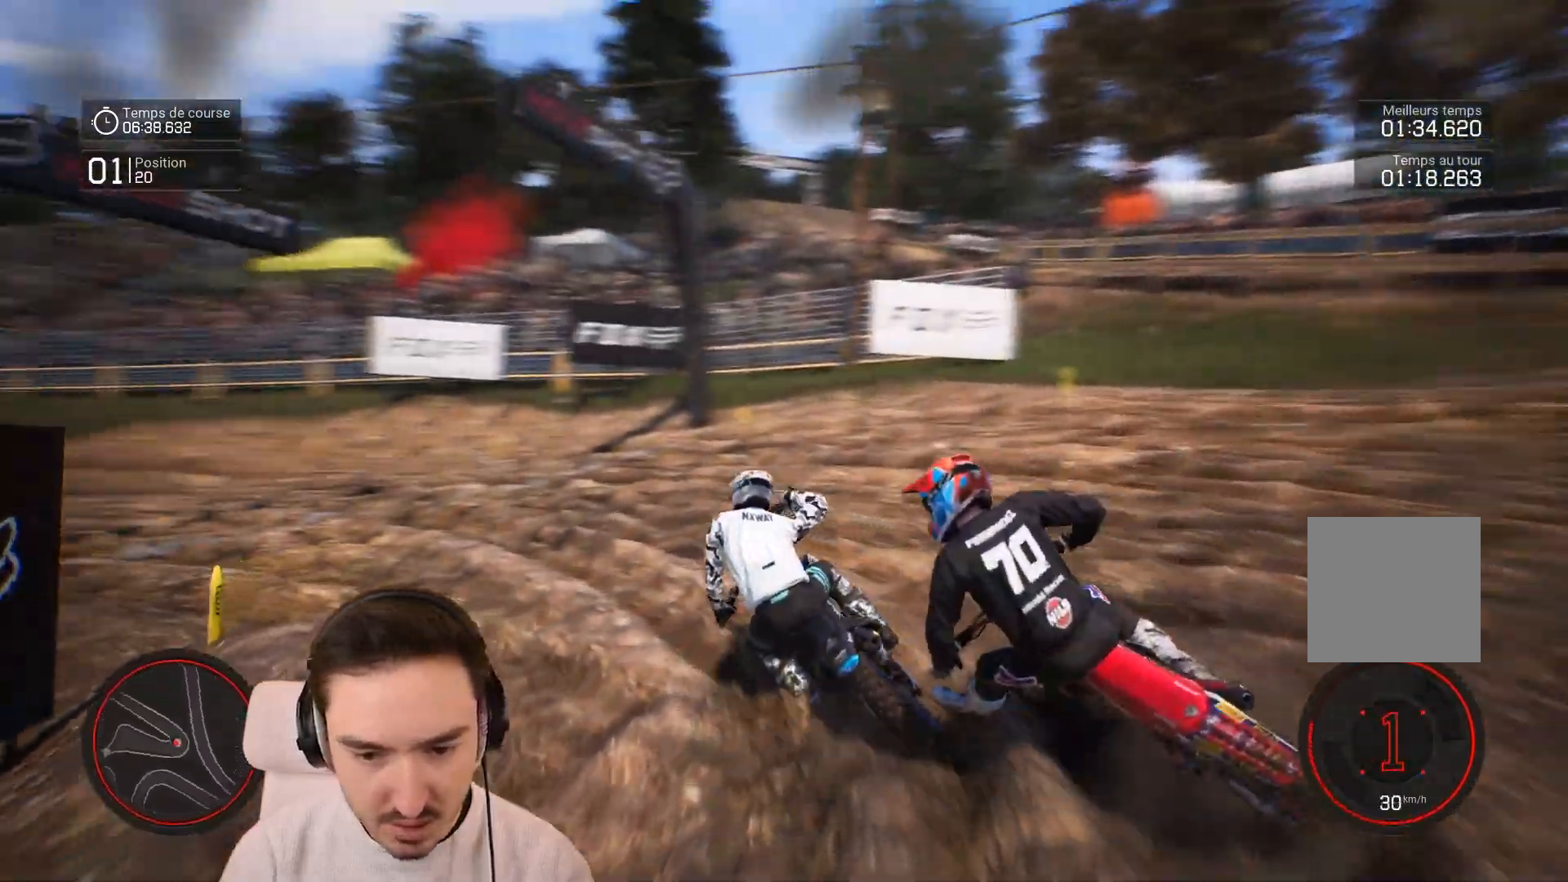
{"buttons": ["R2"], "left_stick": "left", "right_stick": "center", "events": []}
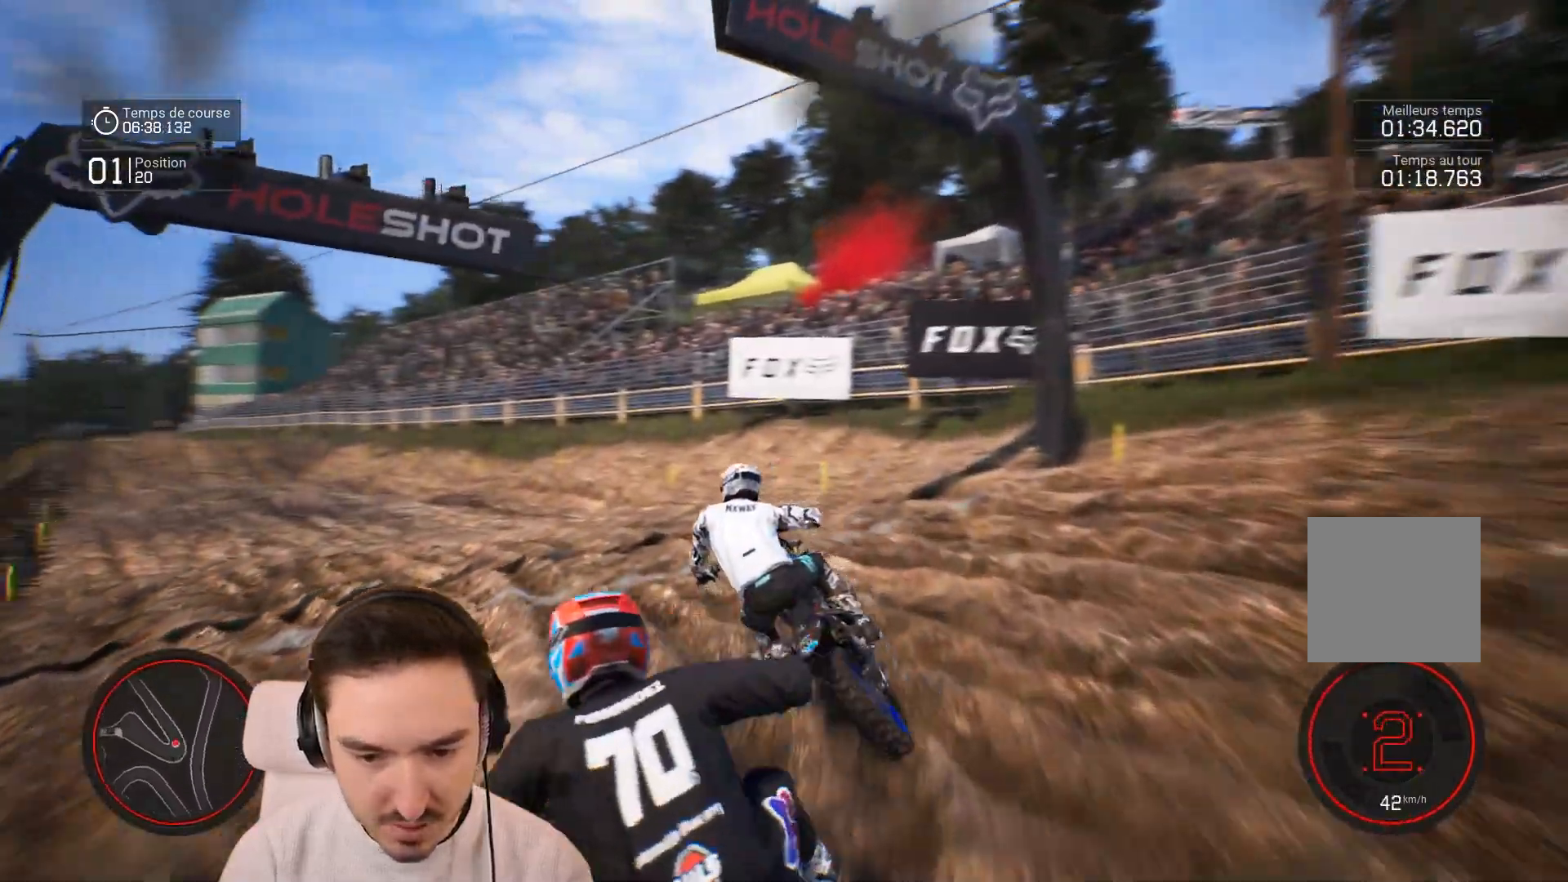
{"buttons": ["R2"], "left_stick": "left", "right_stick": "center", "events": []}
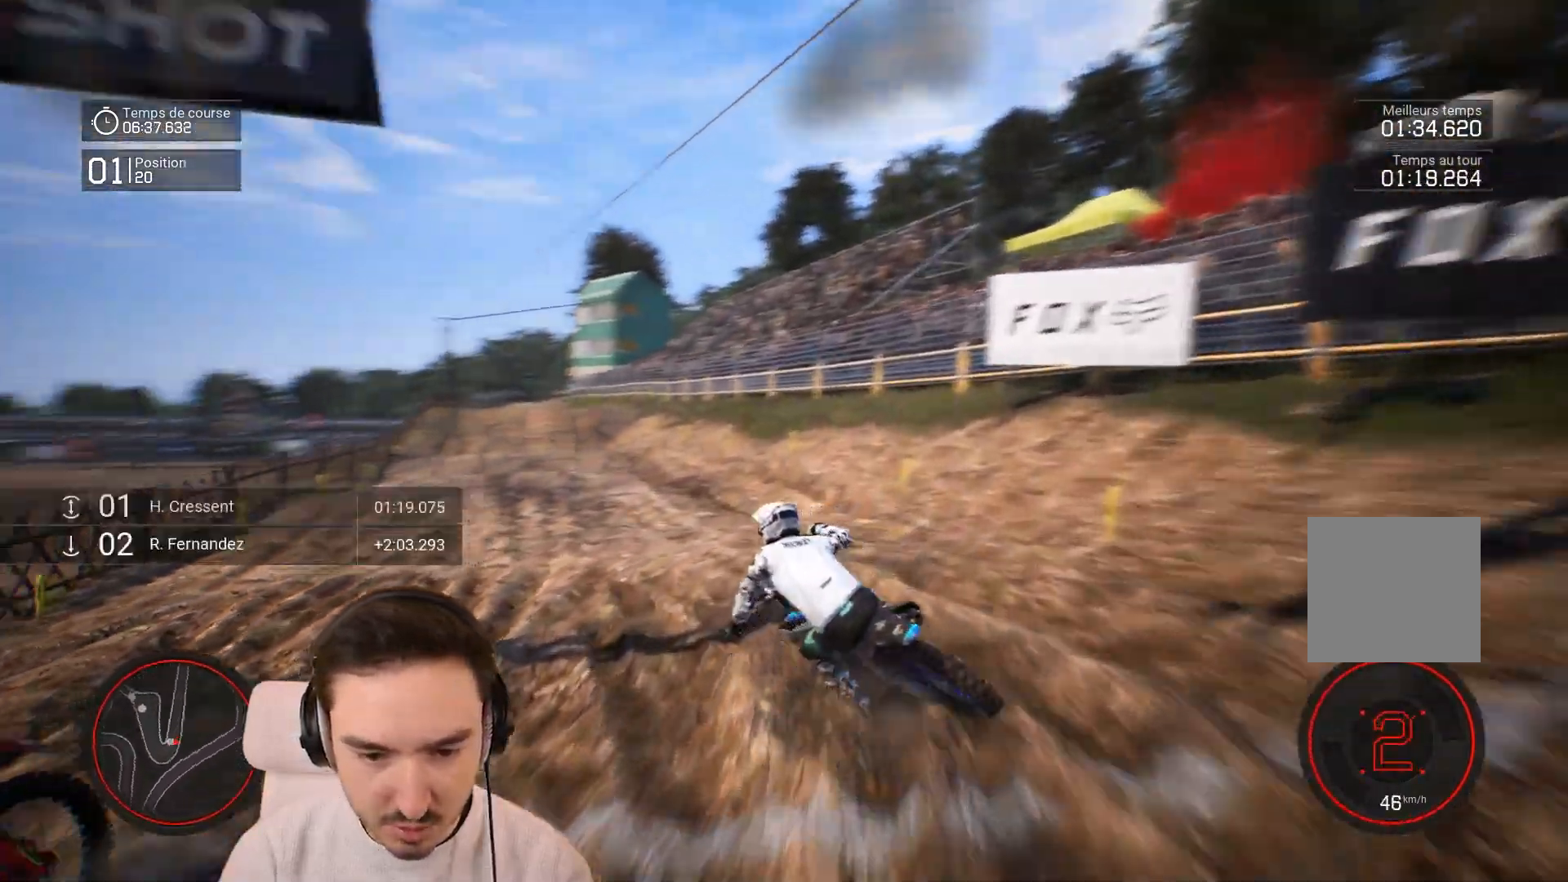
{"buttons": ["R2"], "left_stick": "left", "right_stick": "center", "events": [[217, "left_stick", "center"], [400, "left_stick", "left"]]}
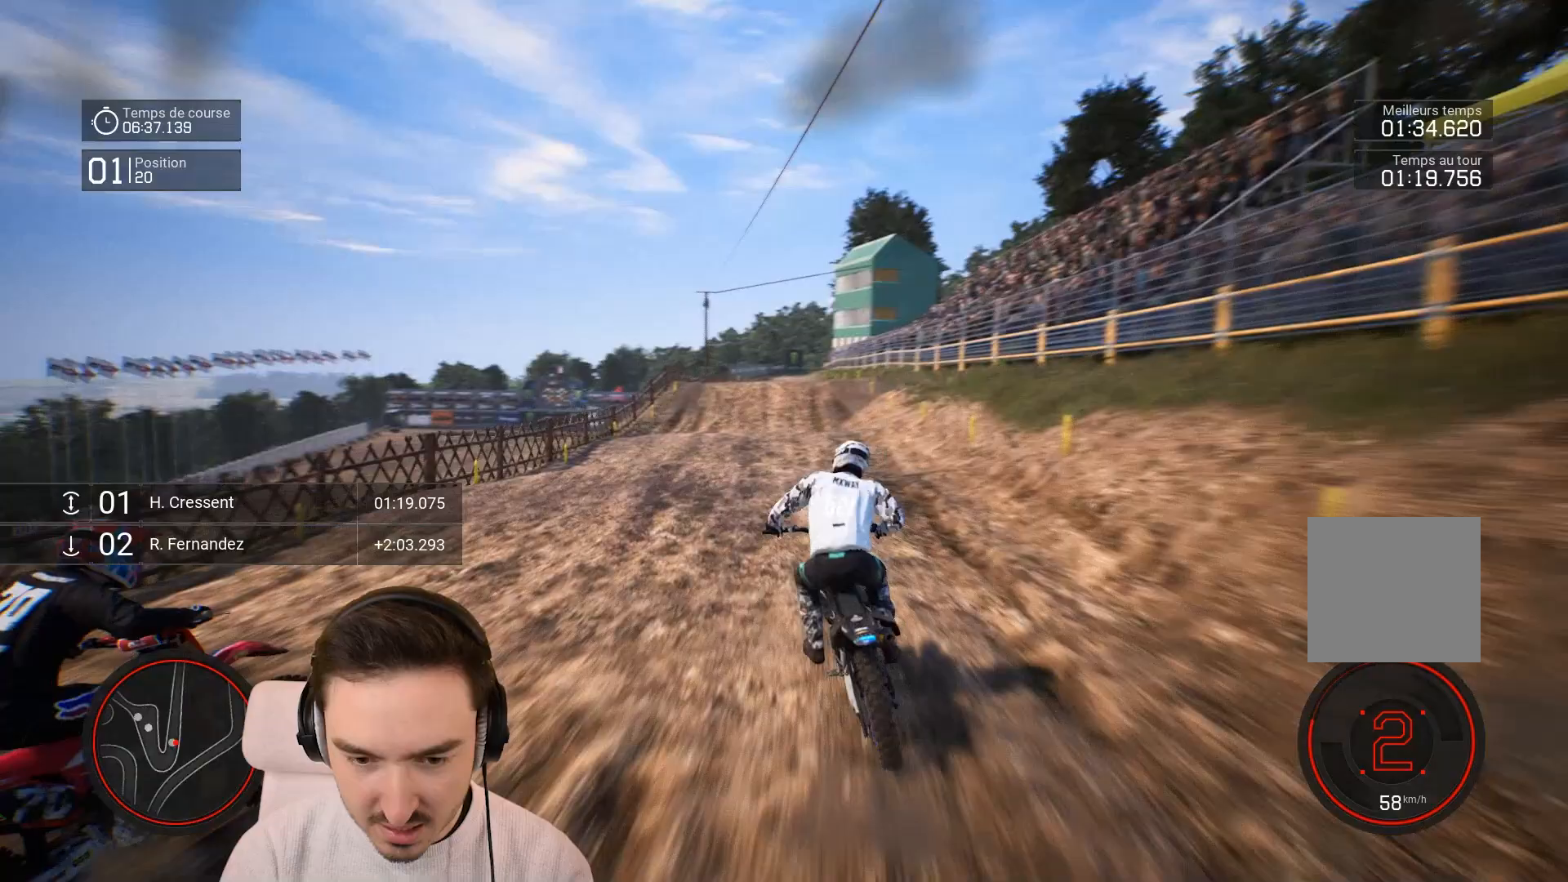
{"buttons": ["R2"], "left_stick": "down", "right_stick": "down", "events": [[267, "right_stick", "down"], [300, "left_stick", "down"]]}
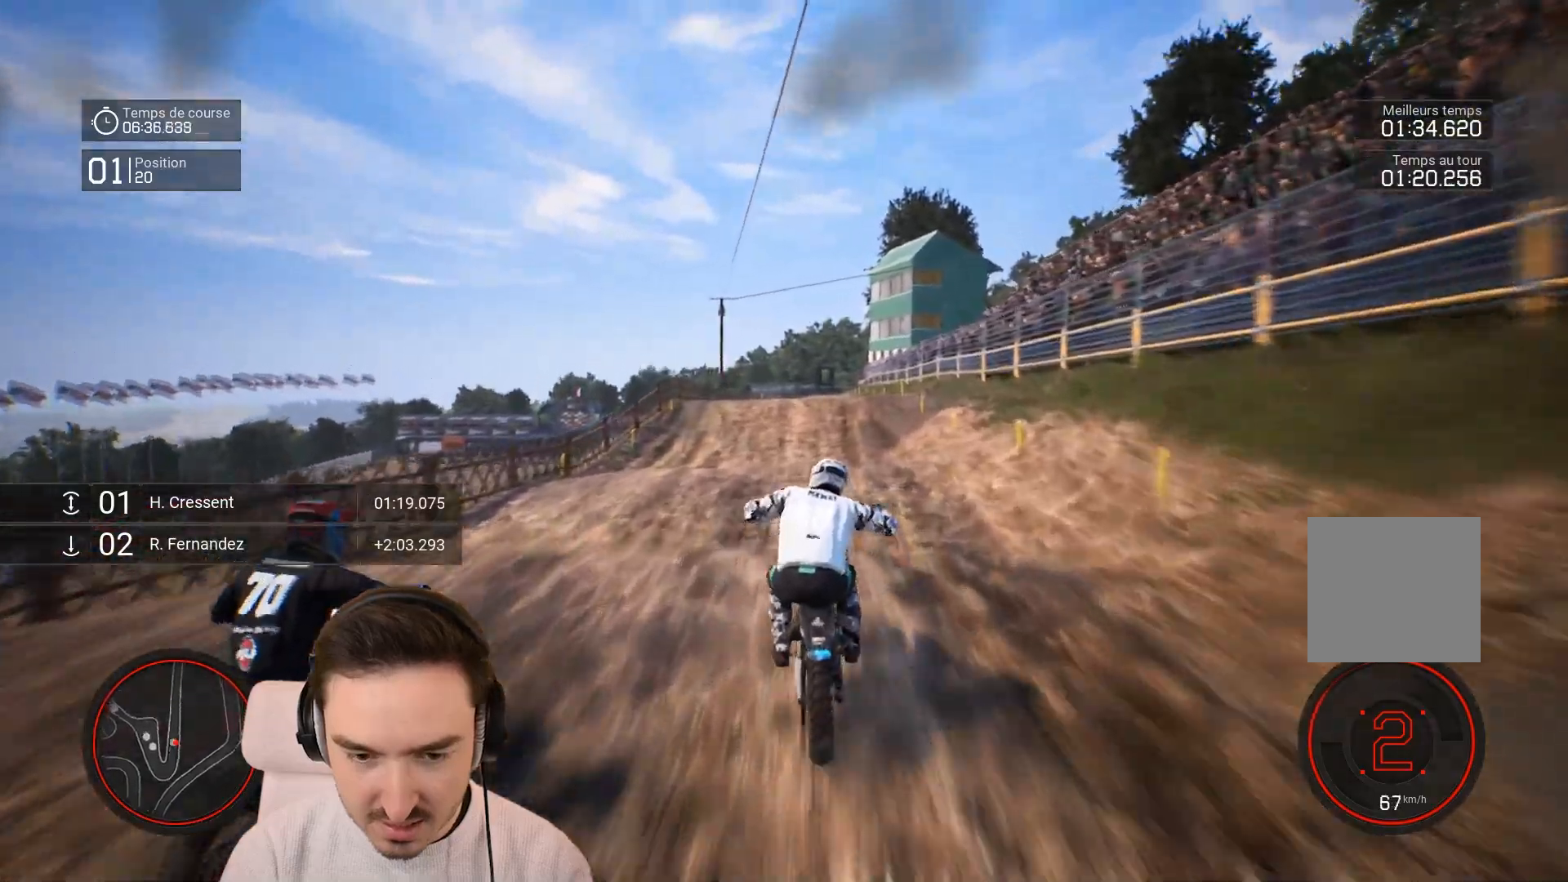
{"buttons": ["R2"], "left_stick": "up", "right_stick": "center", "events": [[100, "left_stick", "up"], [100, "right_stick", "up"], [467, "right_stick", "center"]]}
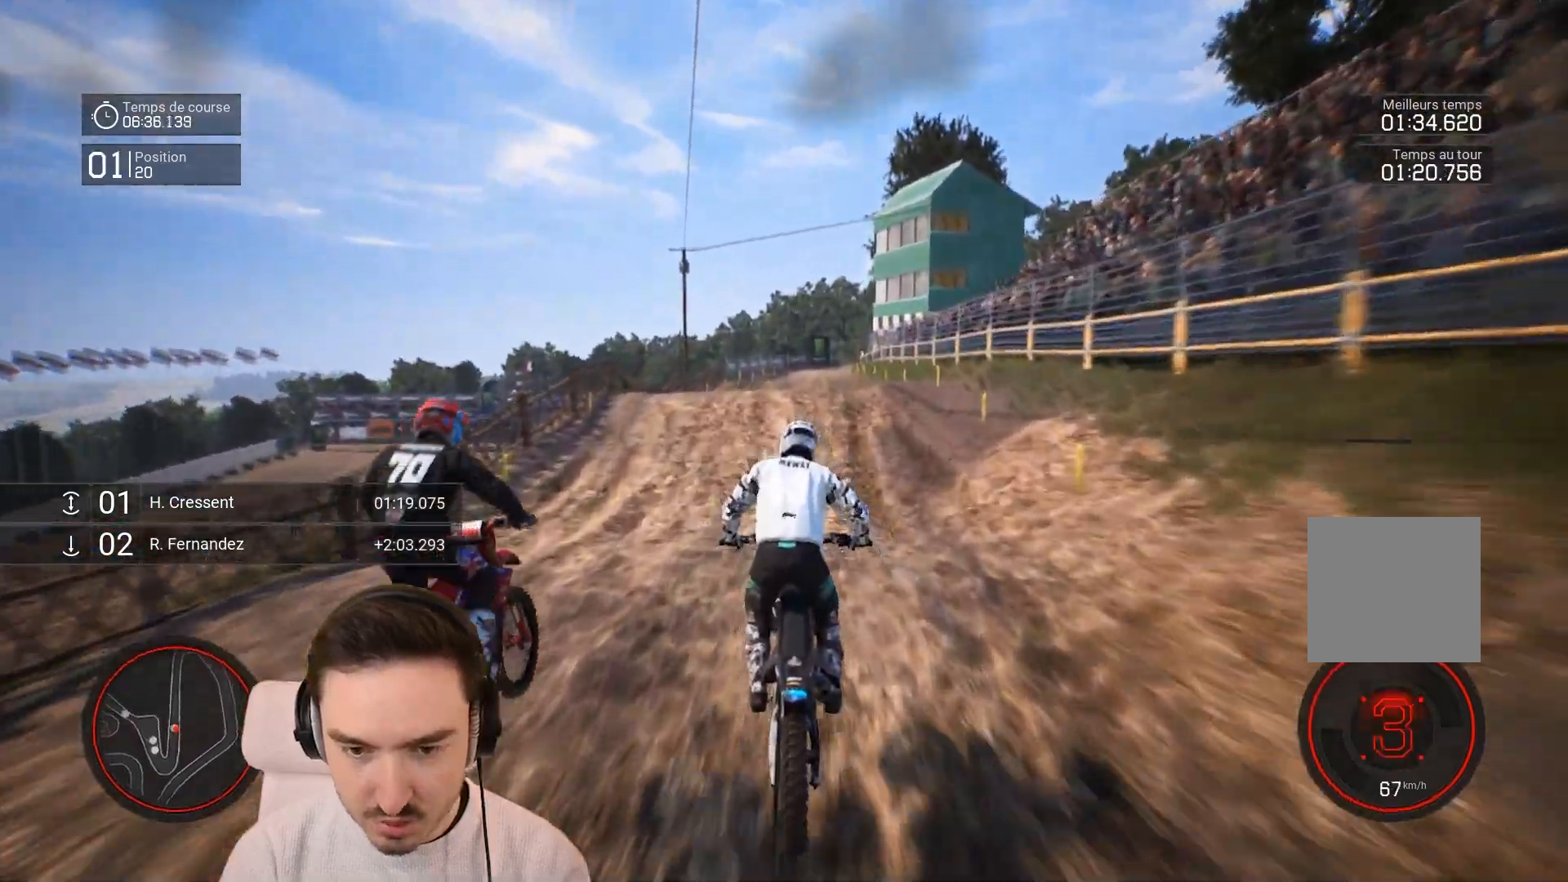
{"buttons": ["R2"], "left_stick": "down", "right_stick": "down", "events": [[67, "left_stick", "down"], [67, "right_stick", "down"]]}
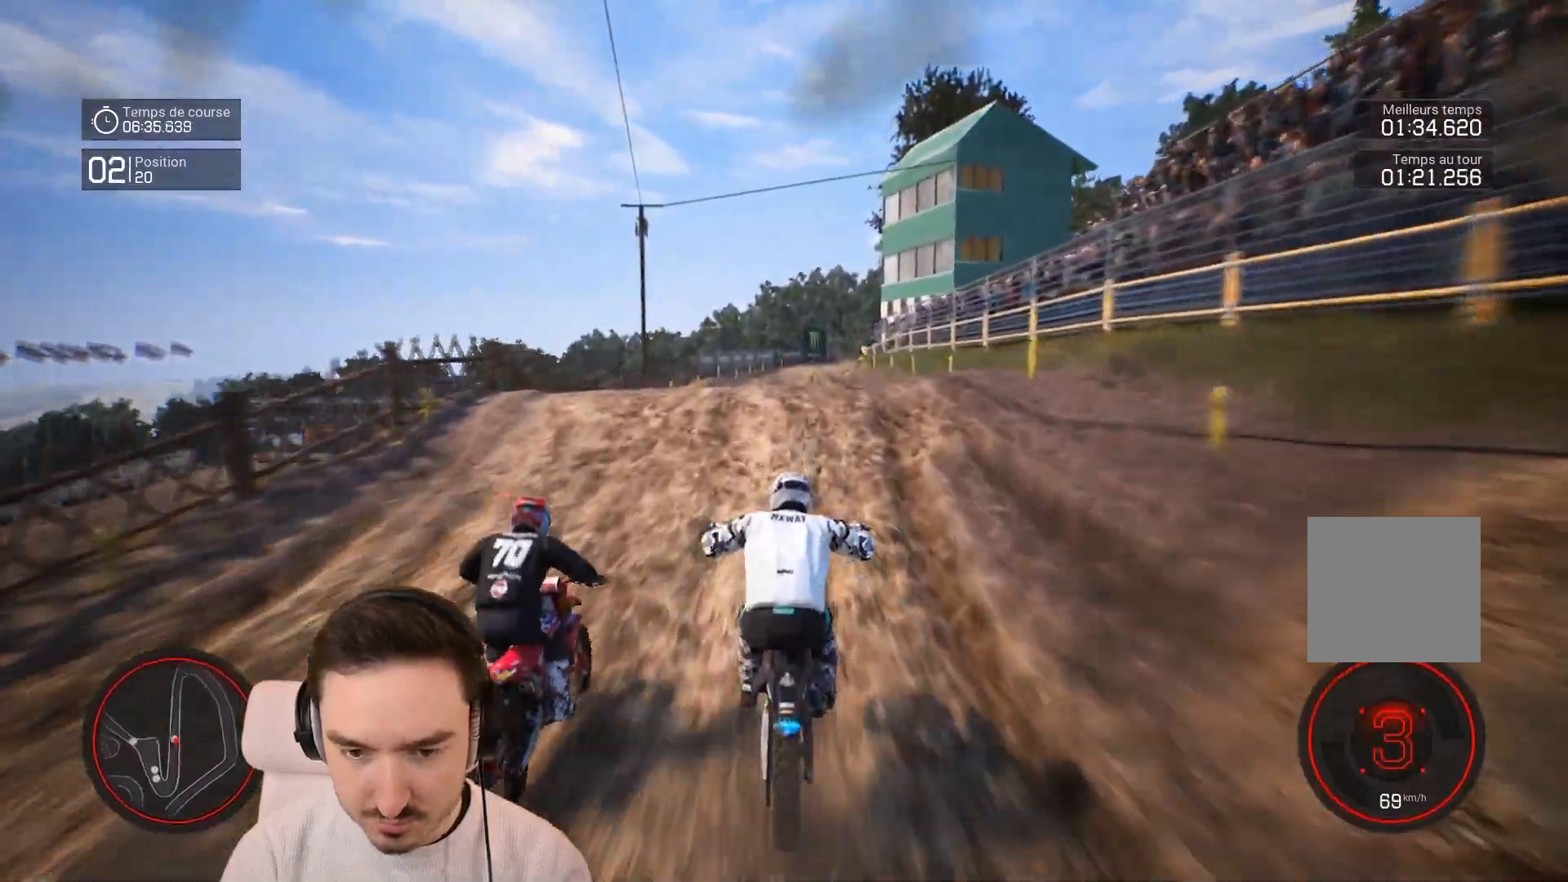
{"buttons": ["R2"], "left_stick": "down", "right_stick": "down", "events": []}
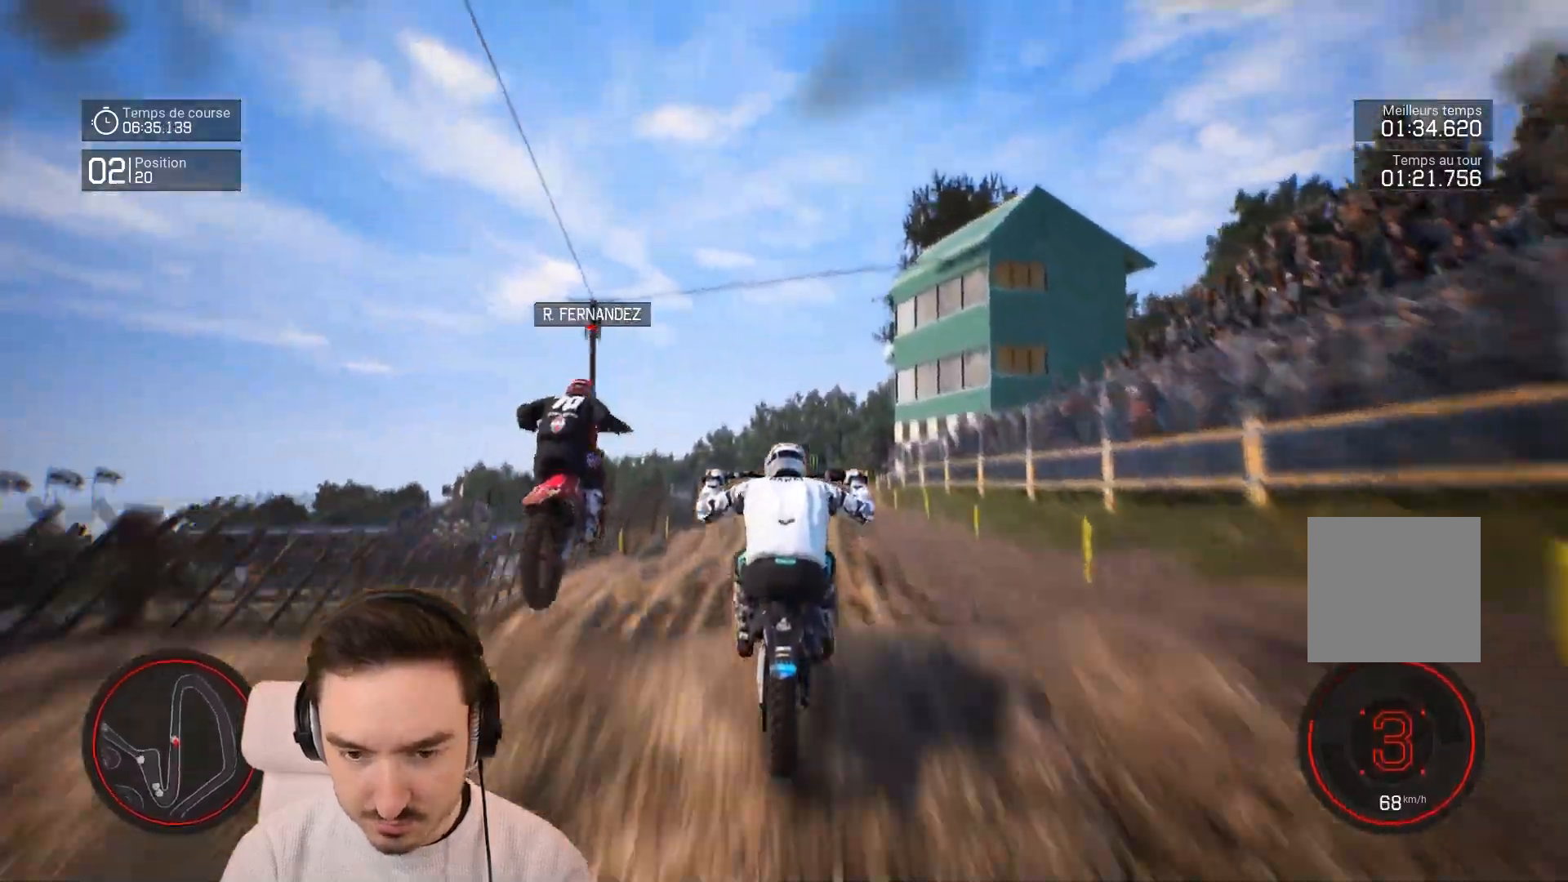
{"buttons": [], "left_stick": "up", "right_stick": "up", "events": [[67, "left_stick", "up"], [67, "right_stick", "up"], [283, "R2", "up"]]}
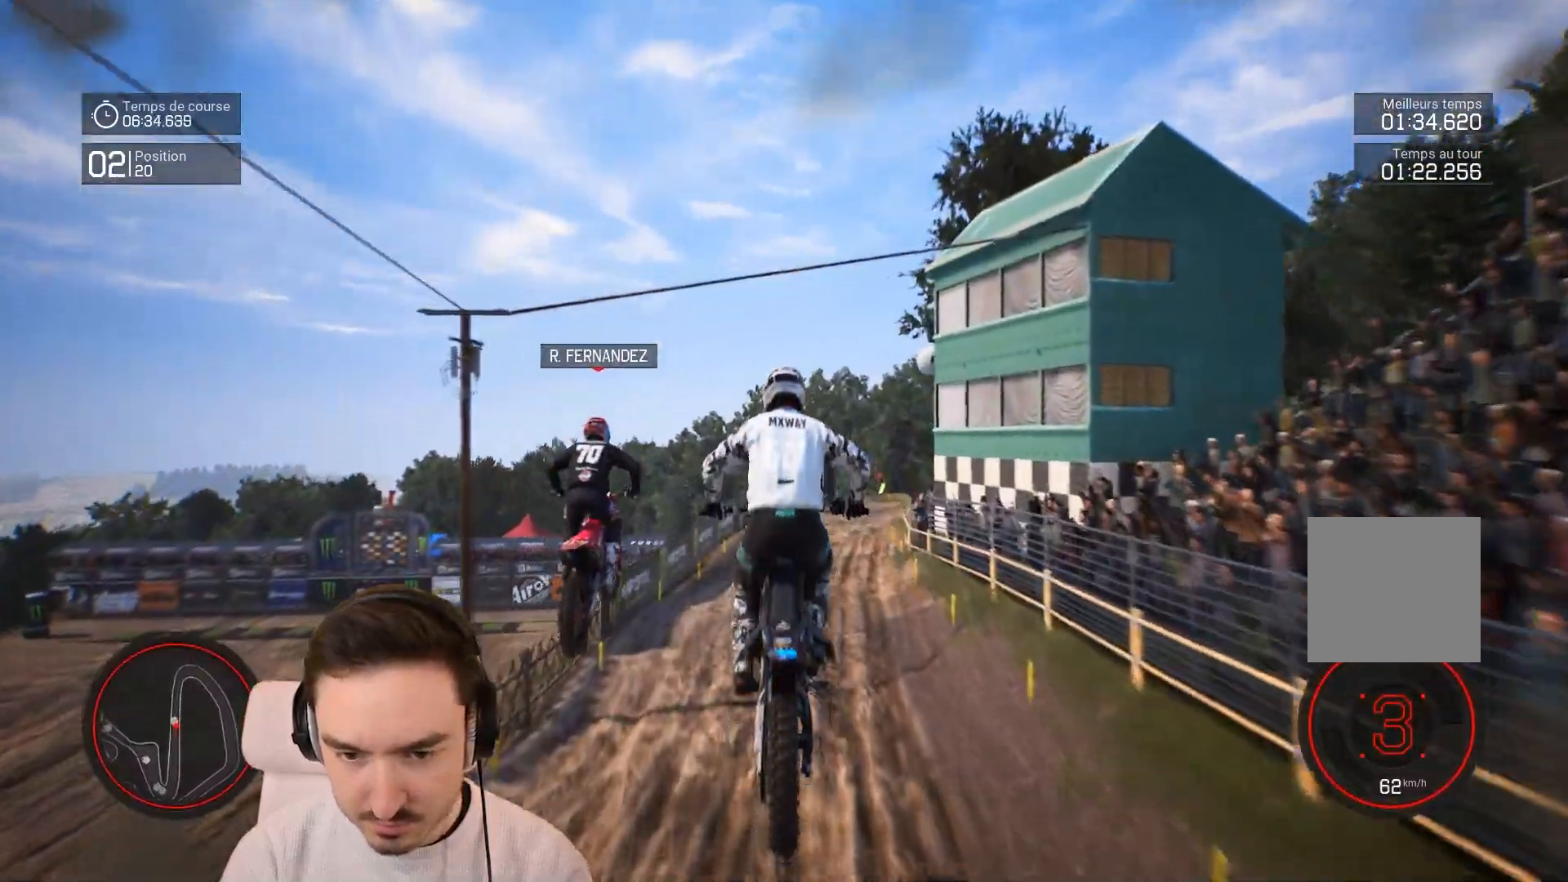
{"buttons": ["R2"], "left_stick": "right", "right_stick": "center", "events": [[17, "left_stick", "up-left"], [183, "left_stick", "center"], [183, "right_stick", "center"], [267, "R2", "down"], [267, "left_stick", "right"]]}